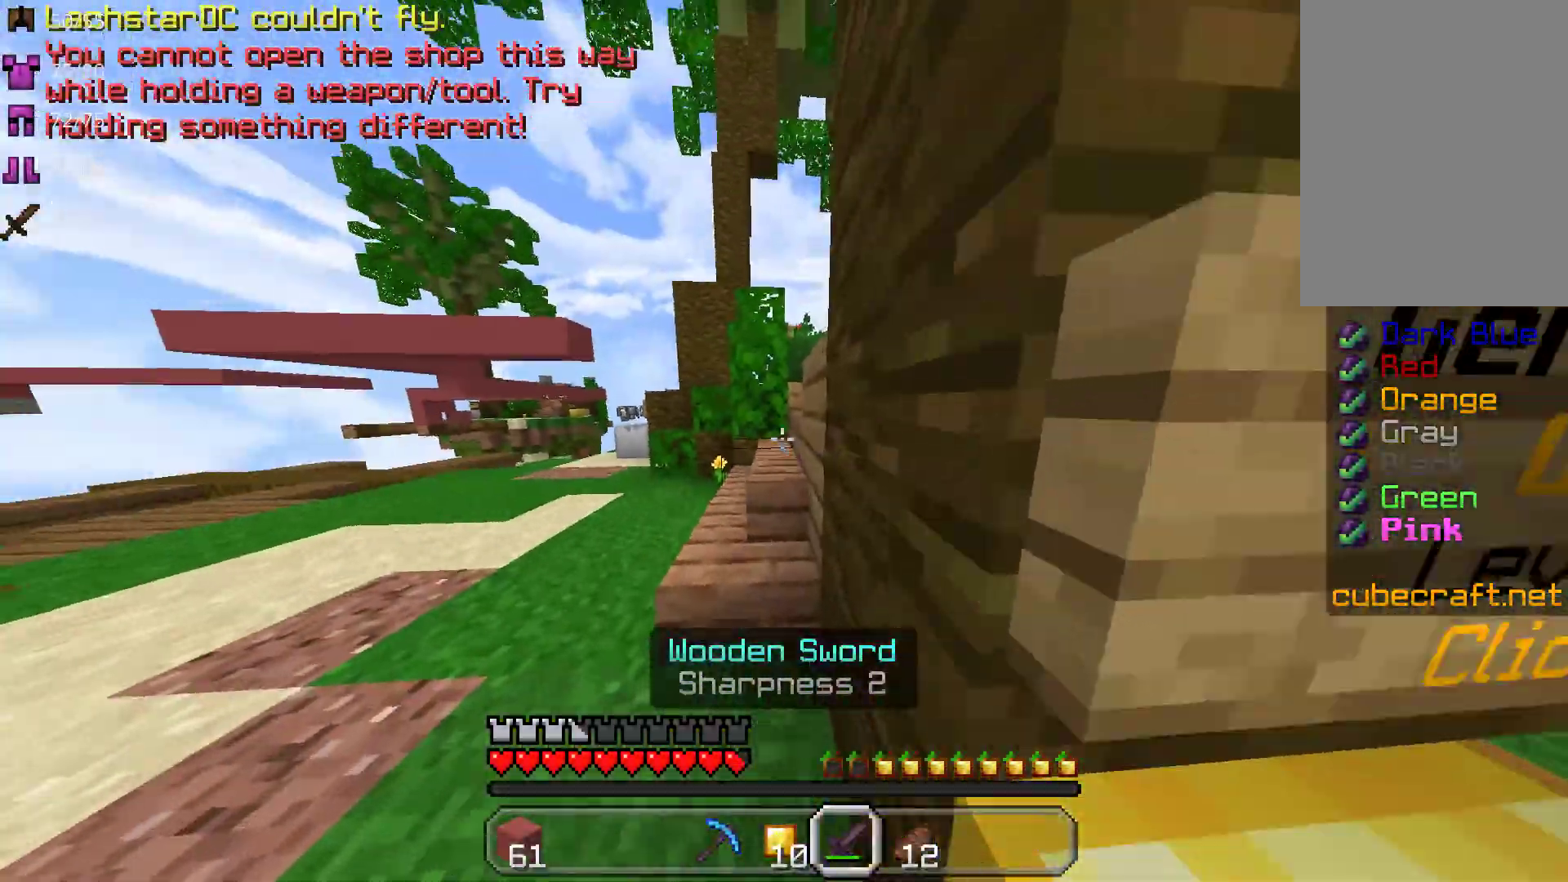
Gameplay with keyboard and mouse; each line is a JSON object with the keys and mouse buttons held at the frame after it. "events" lists presses ("down") and releases ("up") of "a", "d", "s", "space", "w", "mouse_left" and "mouse_right" between this image and that frame as [ms after this image, input, new state], when the widget could be followed in between. "mouse_left", "mouse_right" = the "left", "right" buttons of the "mouse" list. No other keys are recorded. Fast repeated clicks can show as one long hold. Mouse movement is not recorded.
{"keys": ["w"], "mouse": ["right"], "events": [[183, "a", "down"], [367, "a", "up"], [383, "mouse_right", "down"]]}
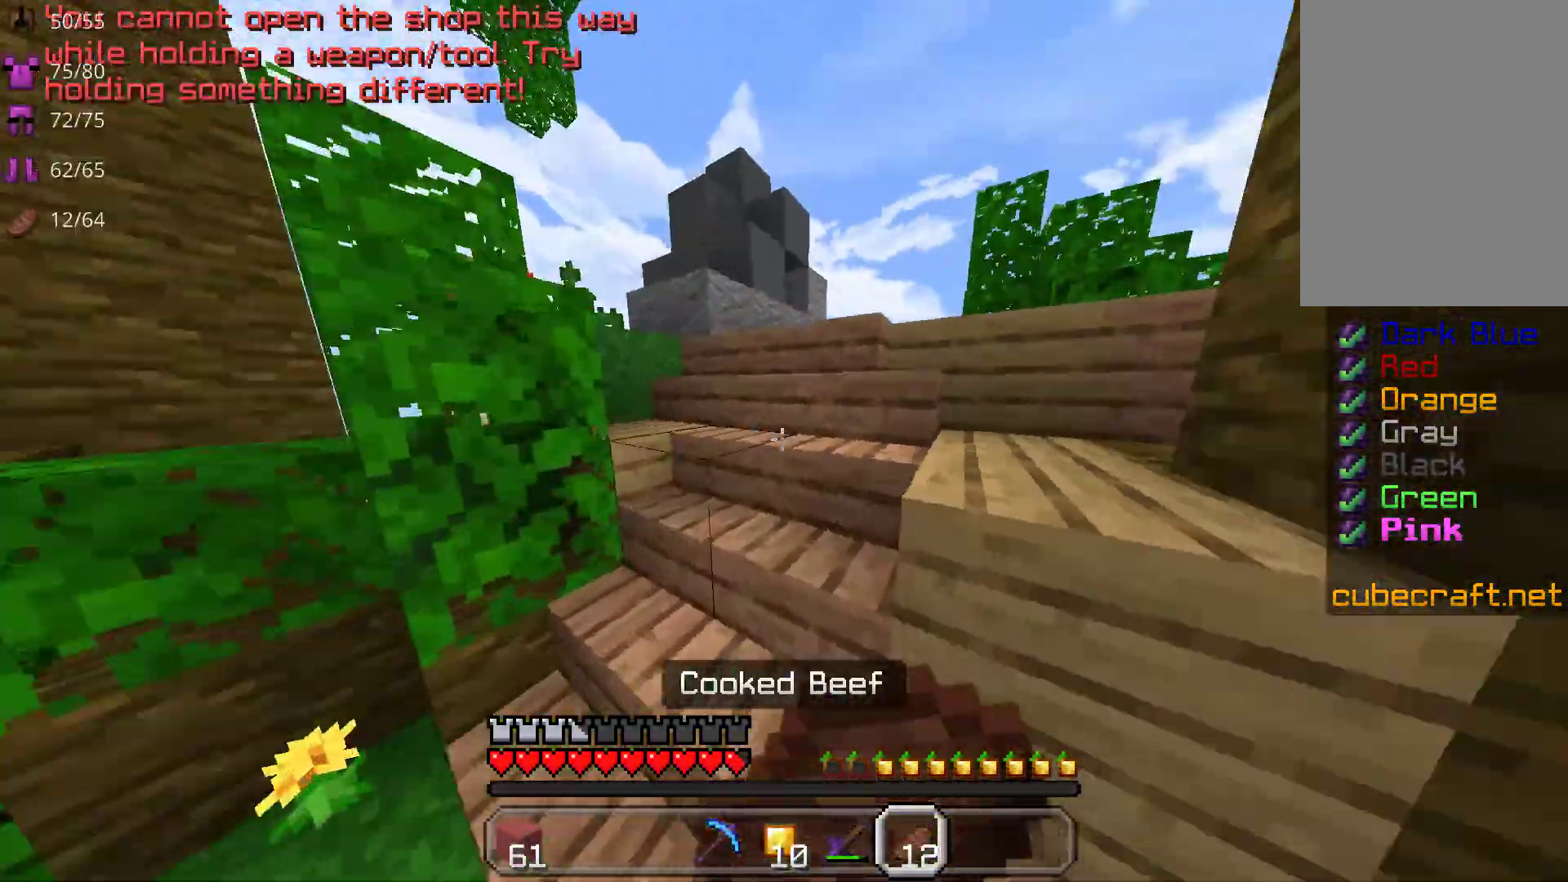
{"keys": ["w"], "mouse": ["right"], "events": []}
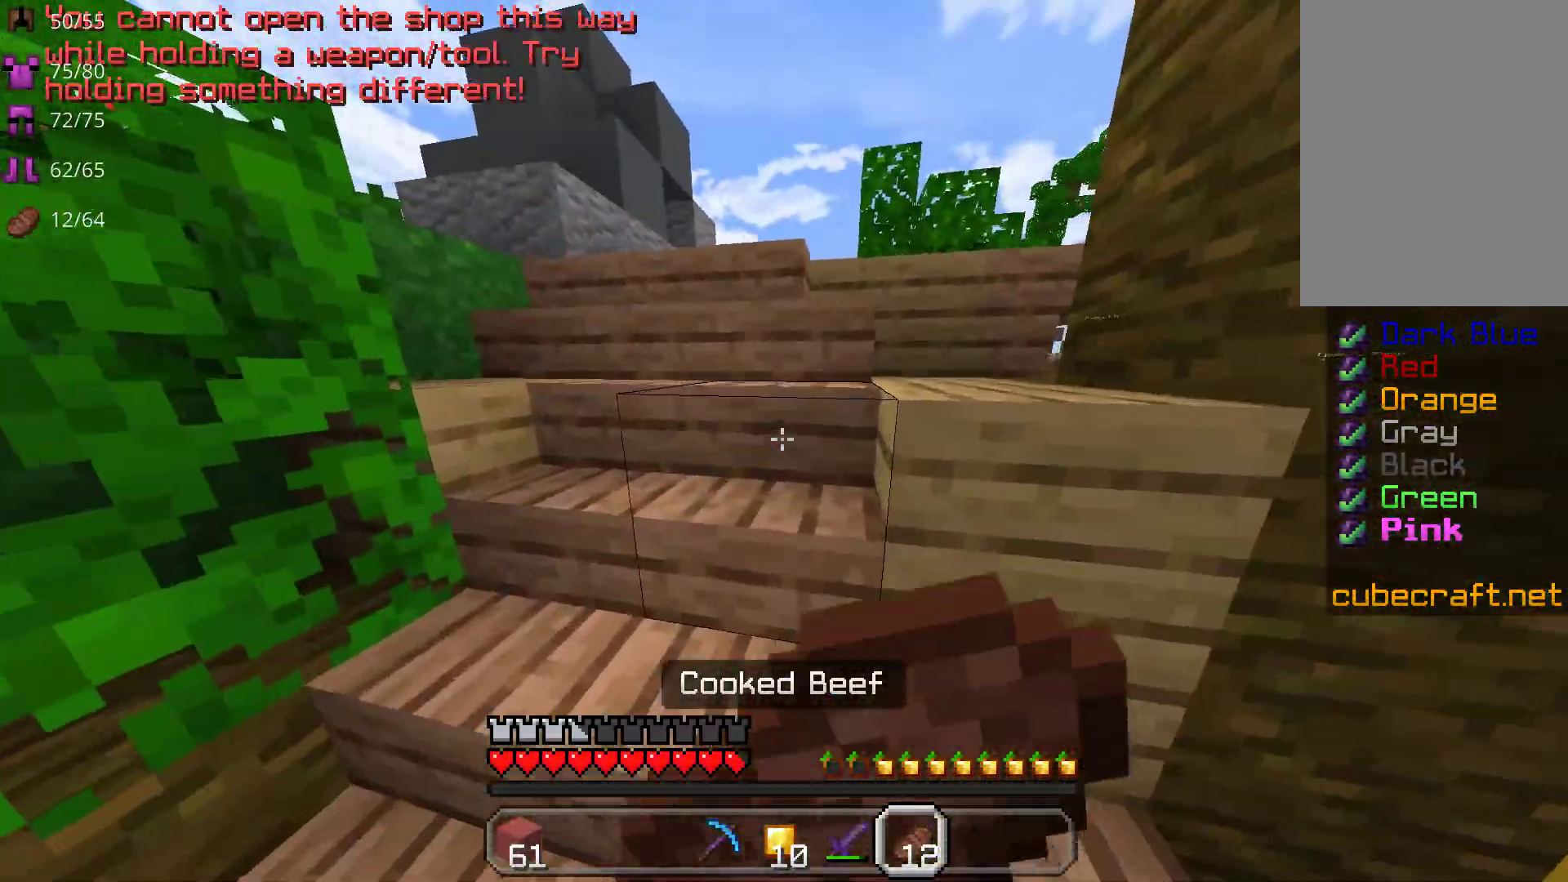
{"keys": ["w"], "mouse": ["right"], "events": []}
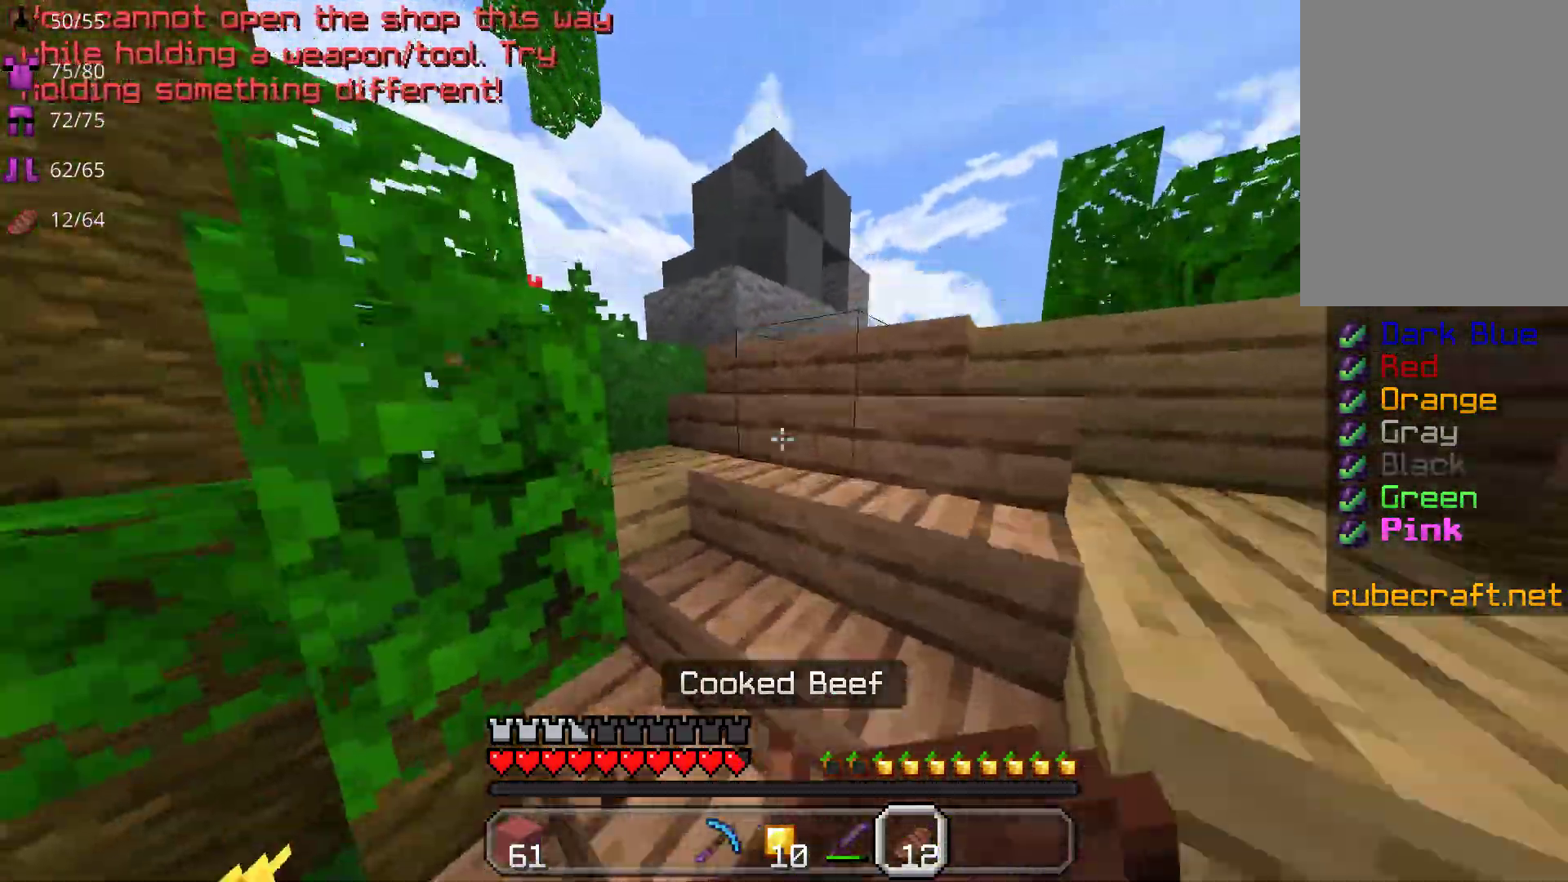
{"keys": ["w"], "mouse": ["right"], "events": []}
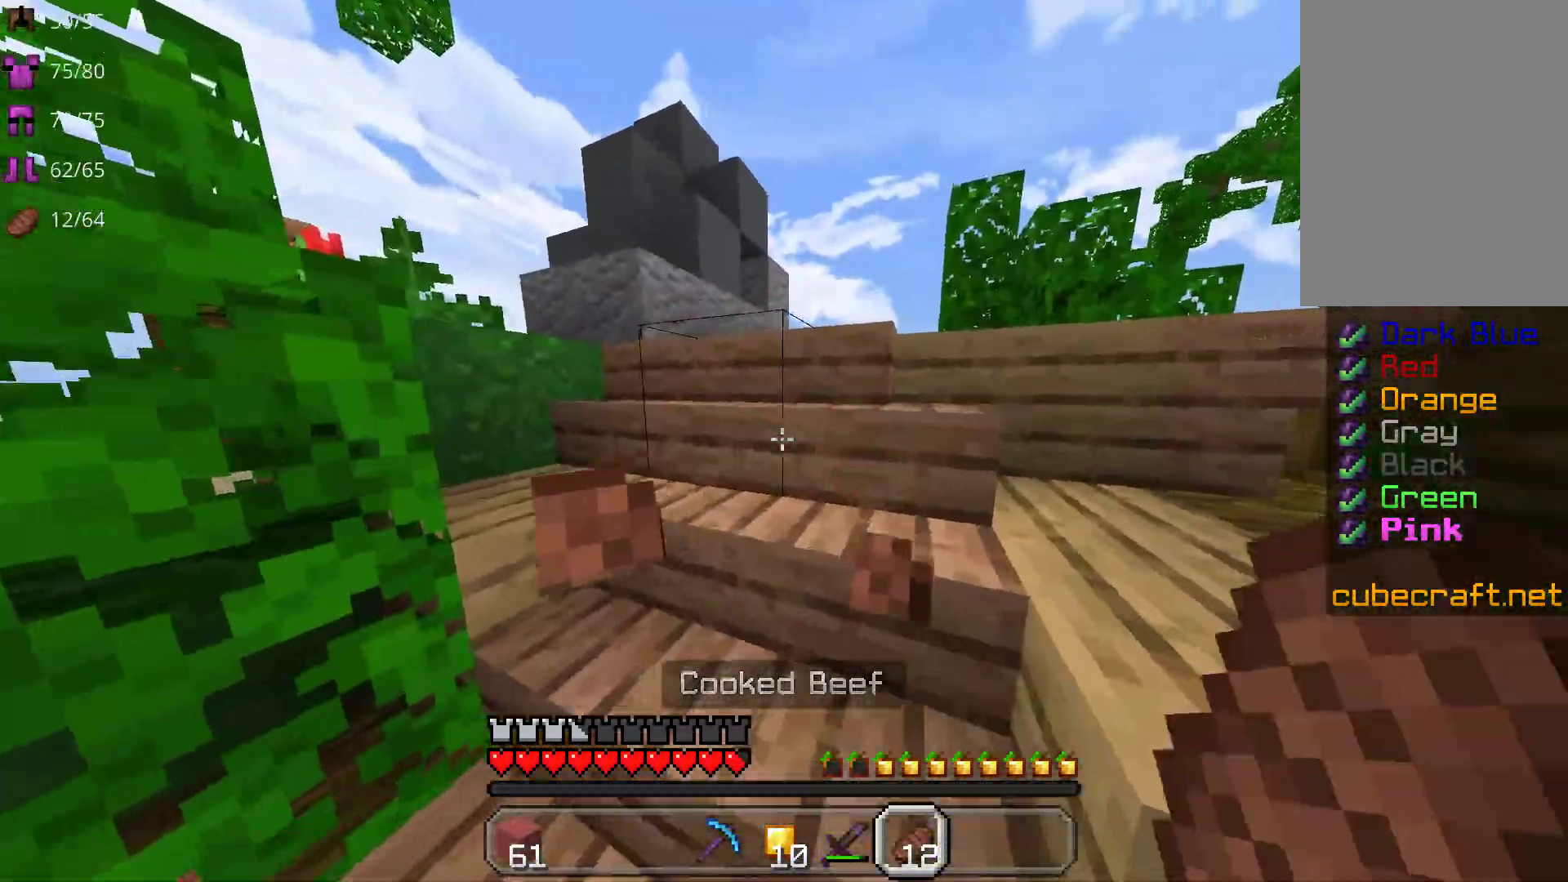
{"keys": ["w"], "mouse": [], "events": [[217, "mouse_right", "up"]]}
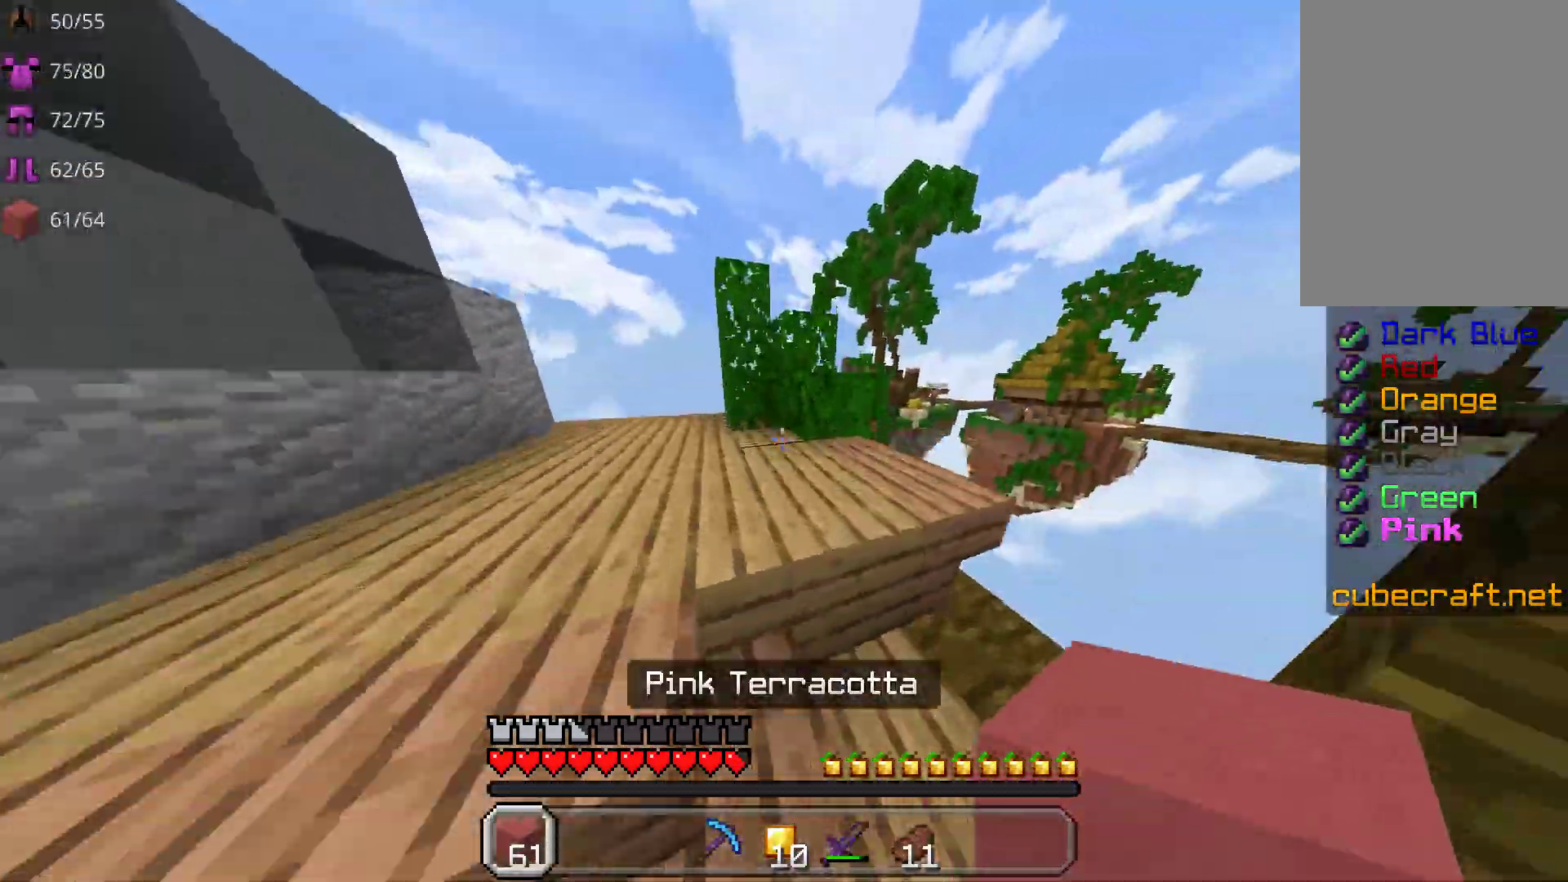
{"keys": ["w"], "mouse": [], "events": [[200, "mouse_right", "down"], [317, "mouse_right", "up"], [317, "space", "down"], [417, "space", "up"]]}
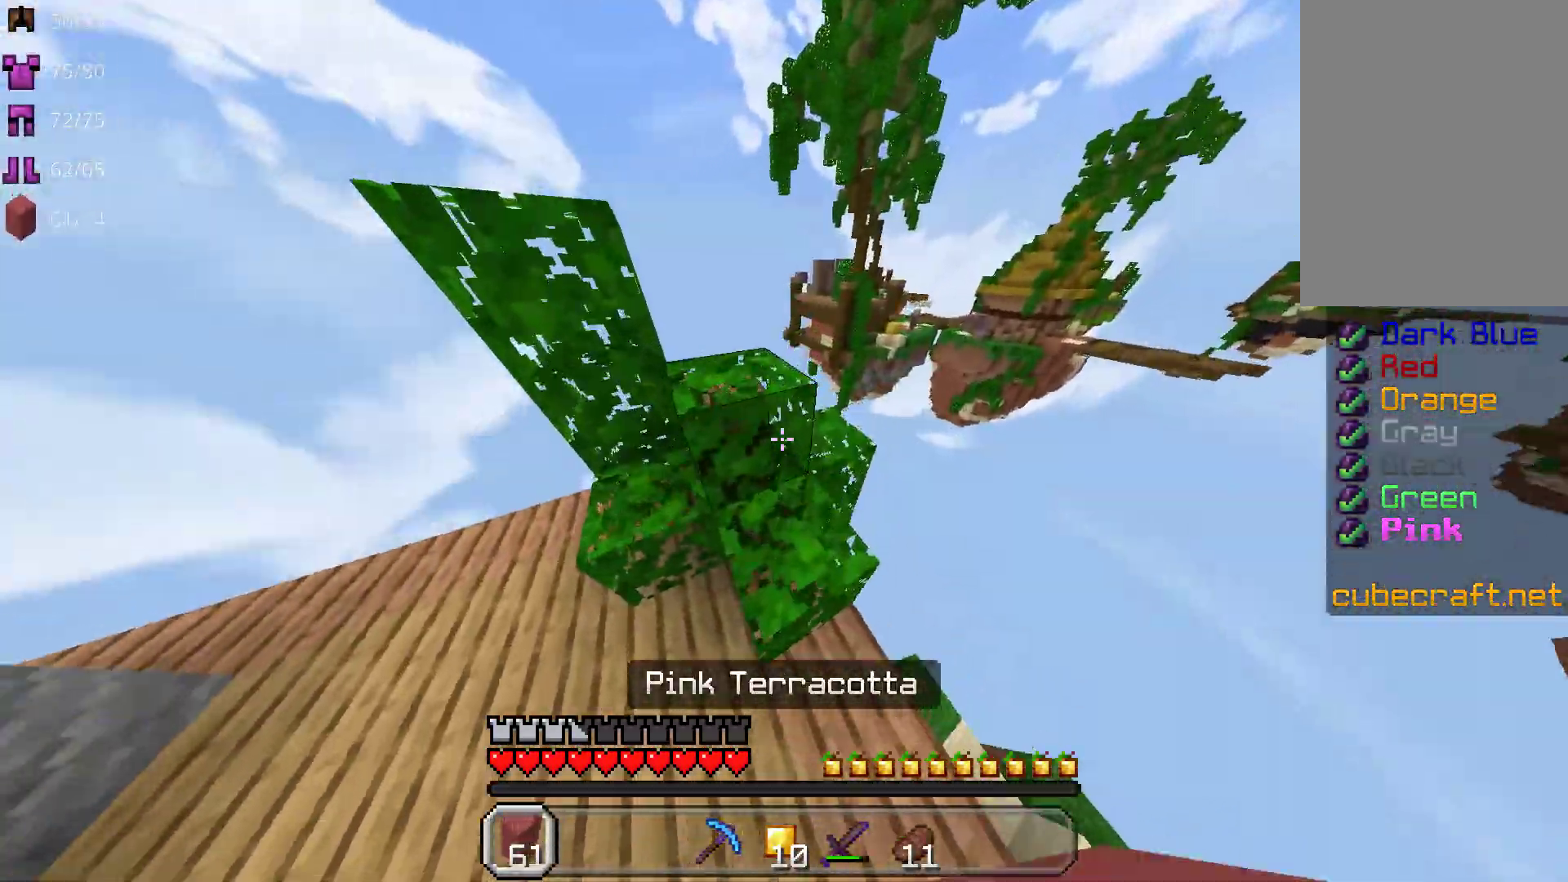
{"keys": ["space", "w"], "mouse": [], "events": [[183, "a", "down"], [350, "a", "up"], [367, "w", "up"], [500, "space", "down"], [500, "w", "down"]]}
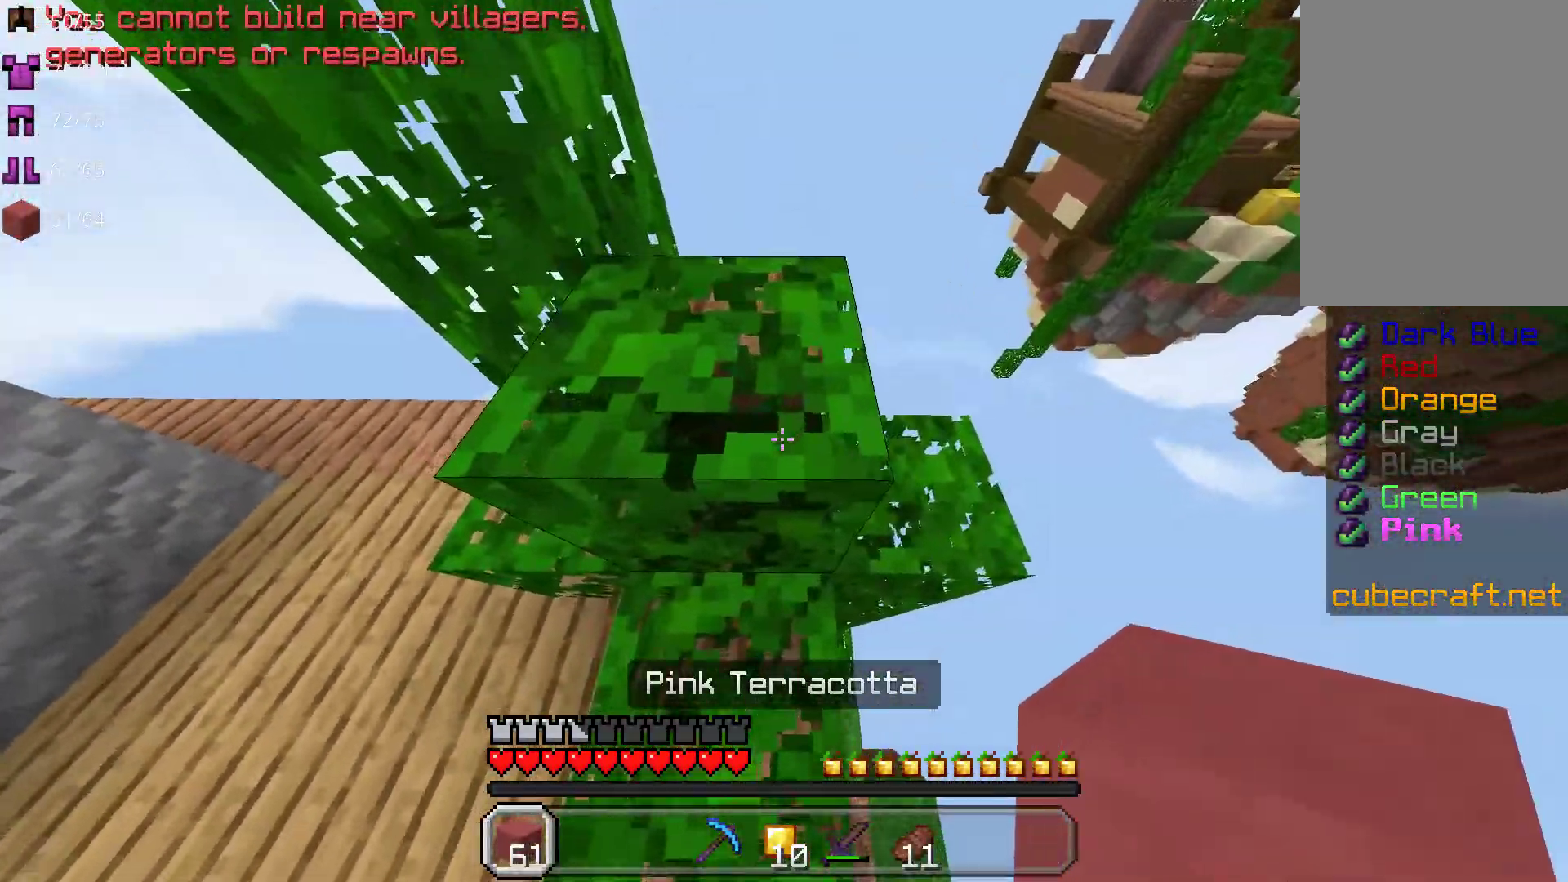
{"keys": [], "mouse": ["right"], "events": [[150, "space", "up"], [317, "w", "up"], [383, "mouse_right", "down"]]}
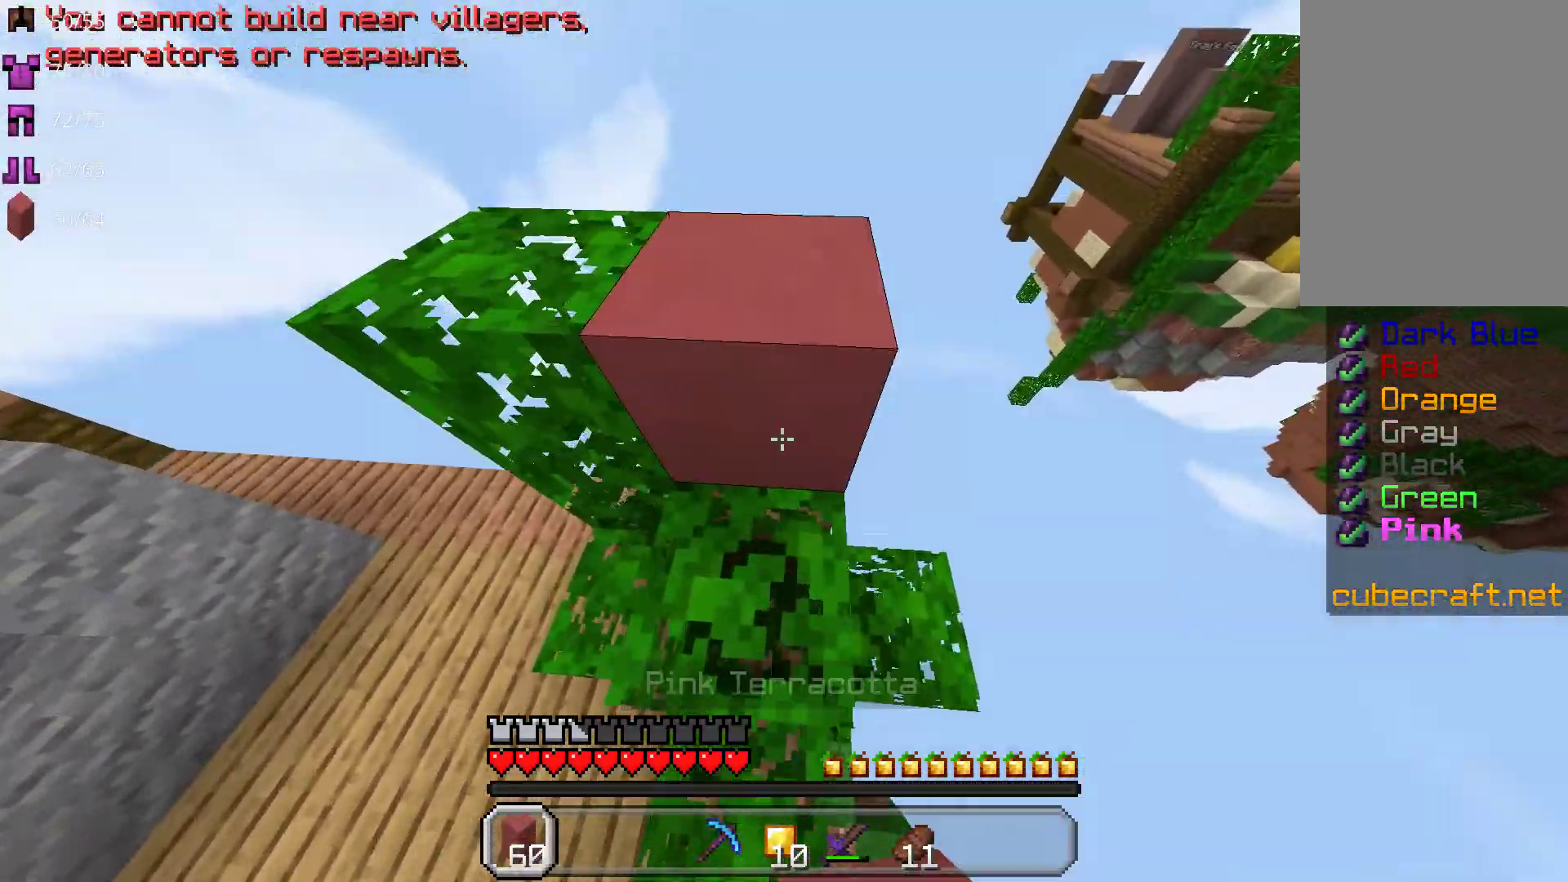
{"keys": ["w"], "mouse": [], "events": [[17, "mouse_right", "up"], [117, "w", "down"], [200, "space", "down"], [450, "space", "up"]]}
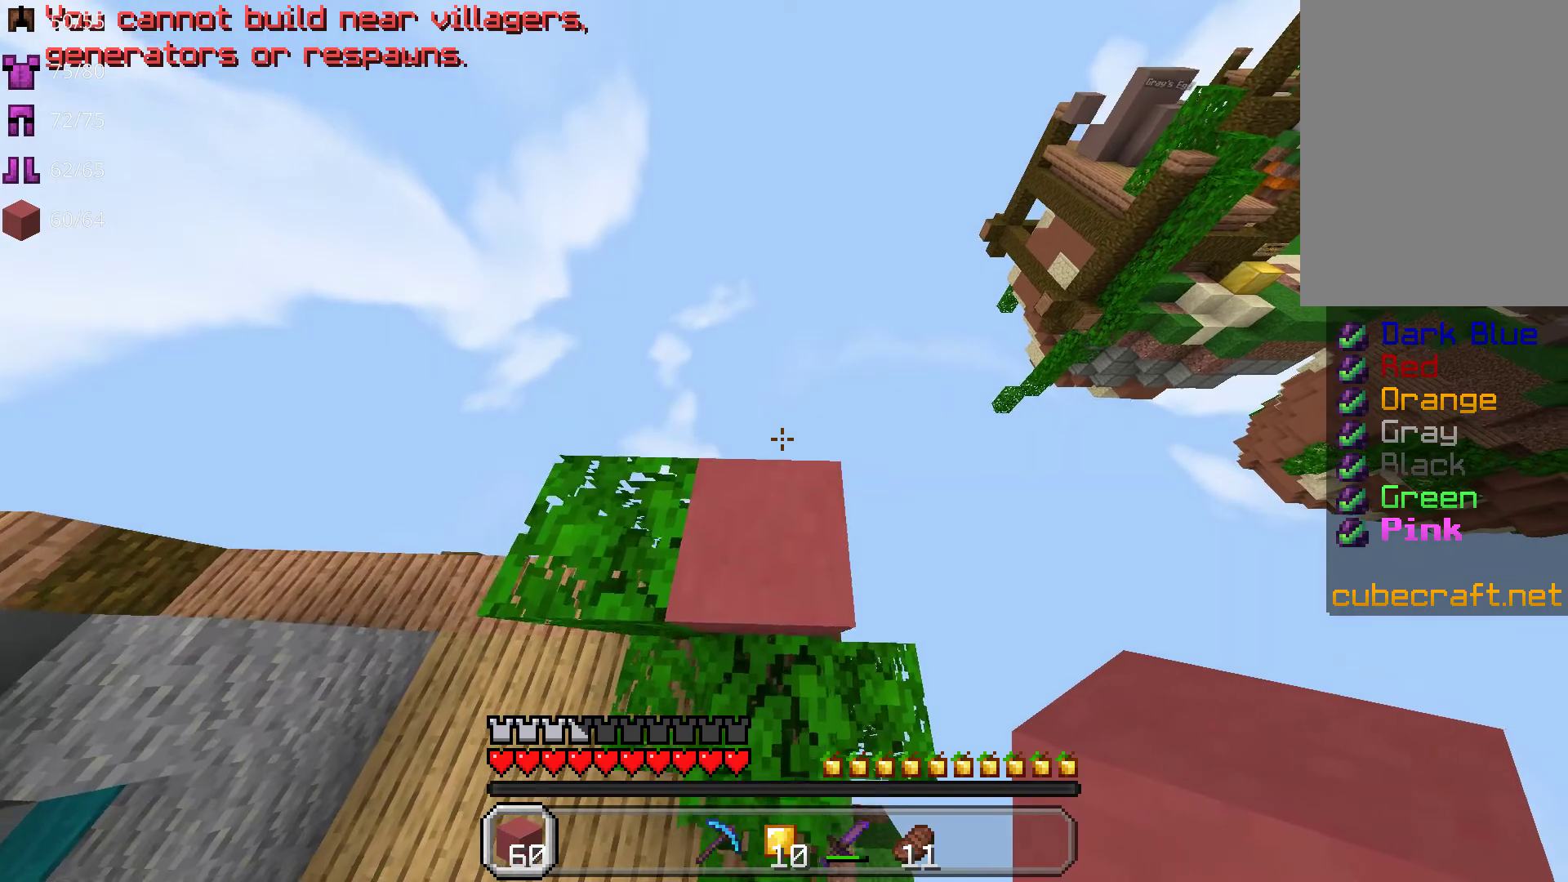
{"keys": ["w"], "mouse": ["right"], "events": [[67, "w", "up"], [117, "mouse_right", "down"], [233, "w", "down"]]}
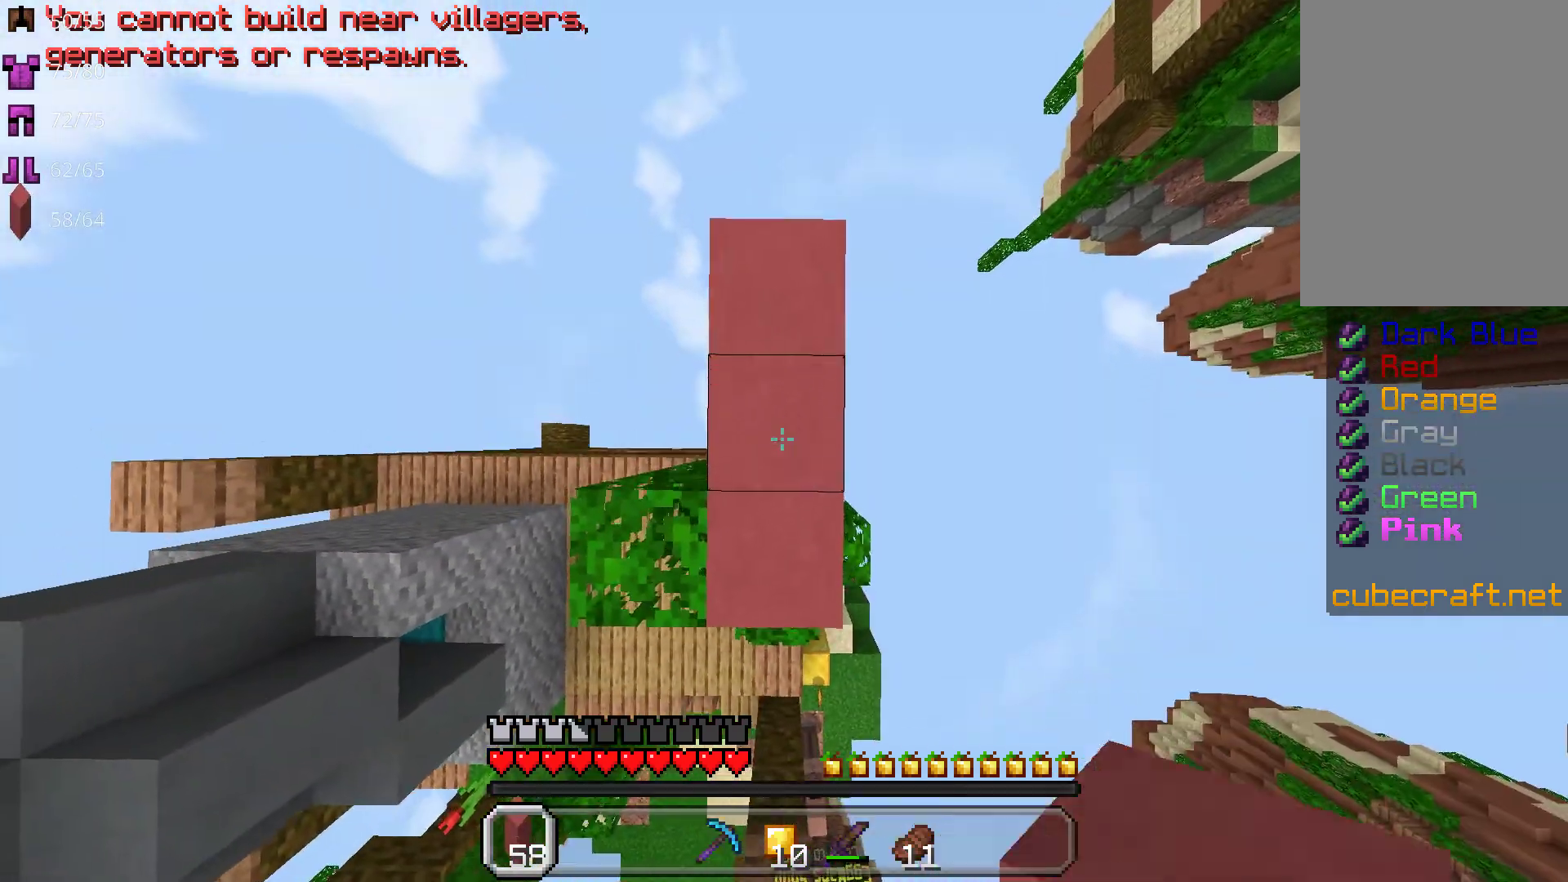
{"keys": ["space", "w"], "mouse": ["right"], "events": [[100, "space", "down"]]}
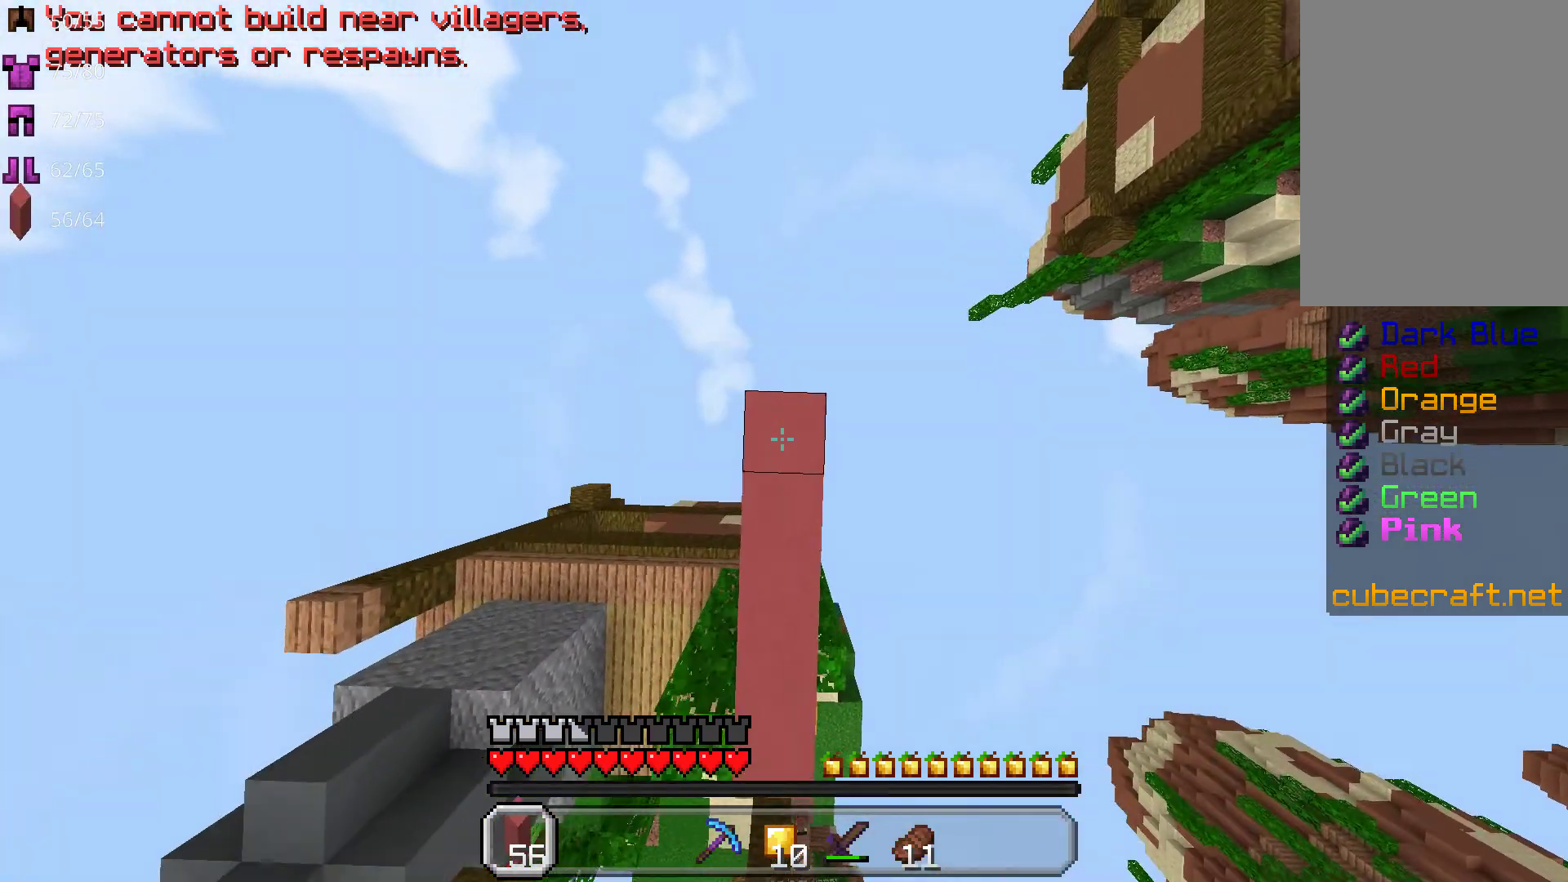
{"keys": ["space", "w"], "mouse": ["right"], "events": []}
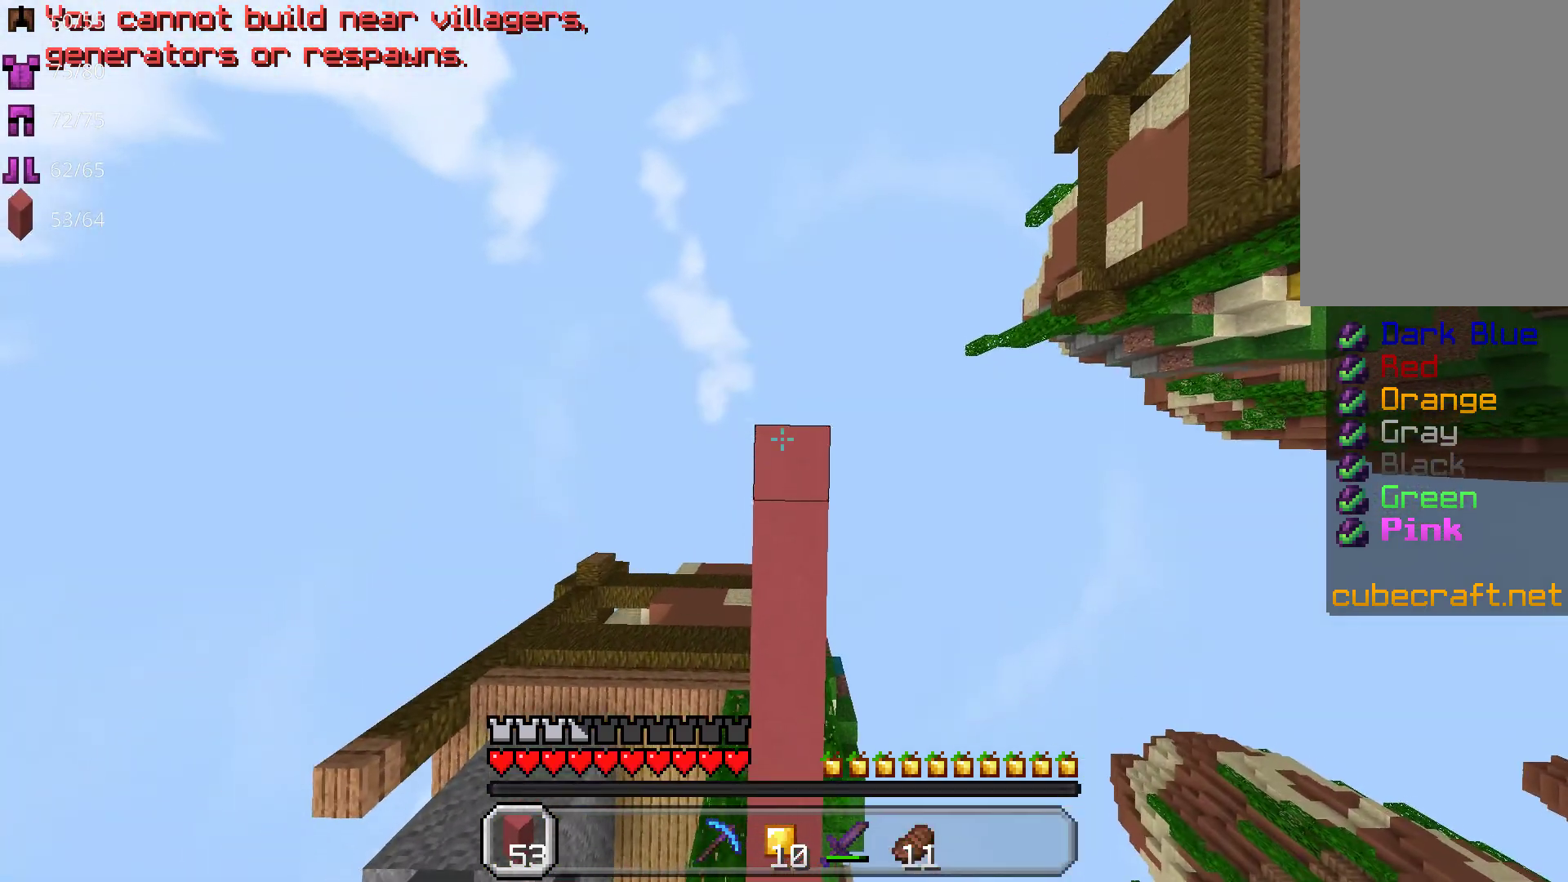
{"keys": [], "mouse": ["right"], "events": [[433, "space", "up"], [467, "w", "up"]]}
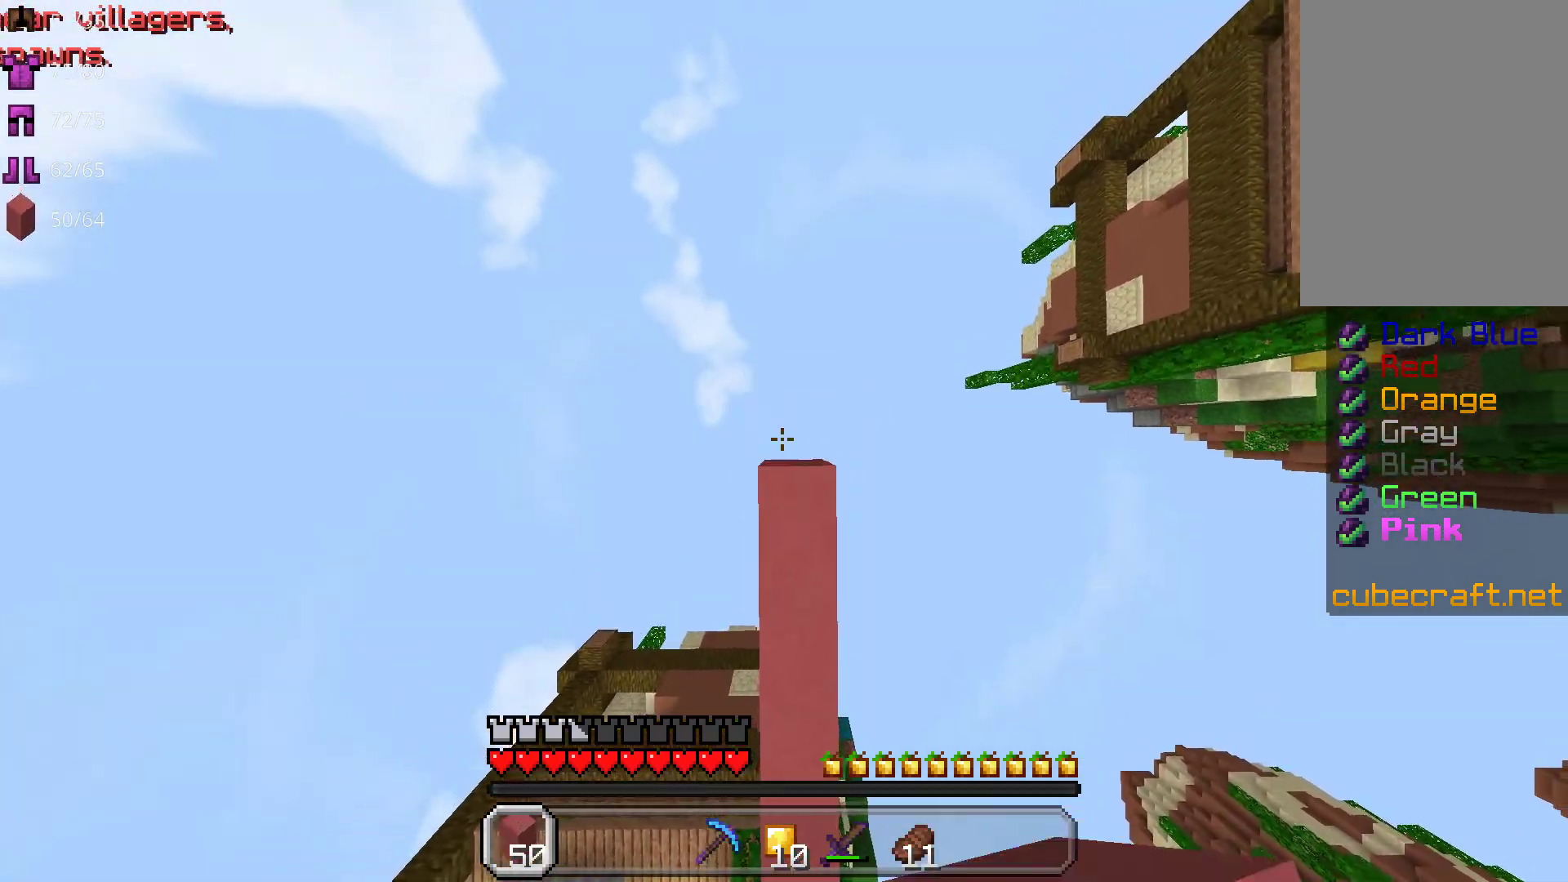
{"keys": [], "mouse": ["right"], "events": [[300, "s", "down"], [400, "s", "up"]]}
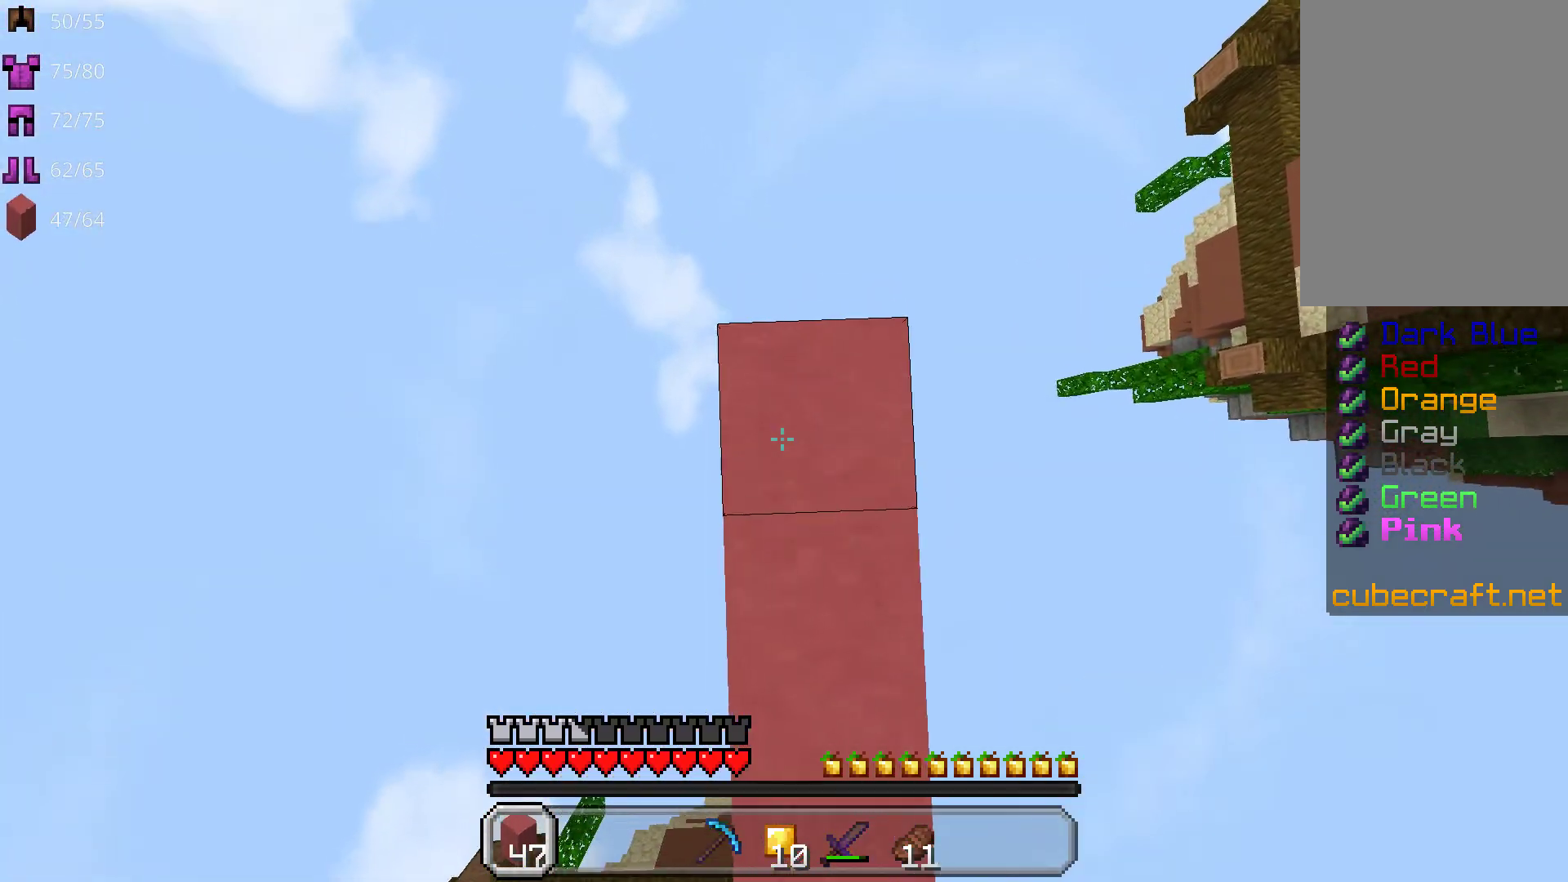
{"keys": [], "mouse": [], "events": [[217, "mouse_right", "up"]]}
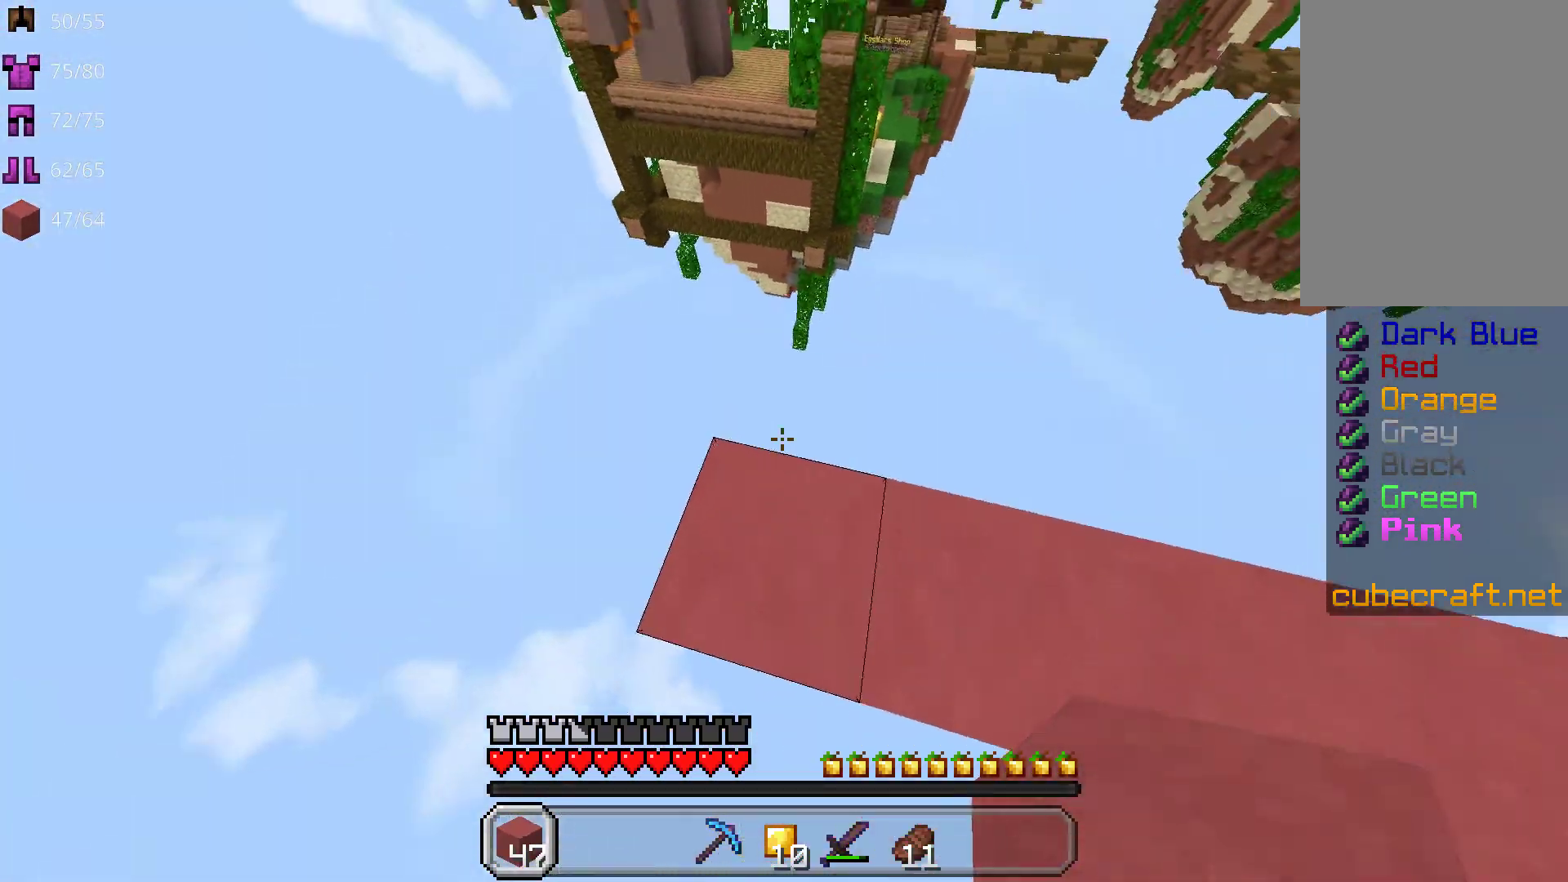
{"keys": ["w"], "mouse": ["right"], "events": [[200, "mouse_right", "down"], [250, "w", "down"]]}
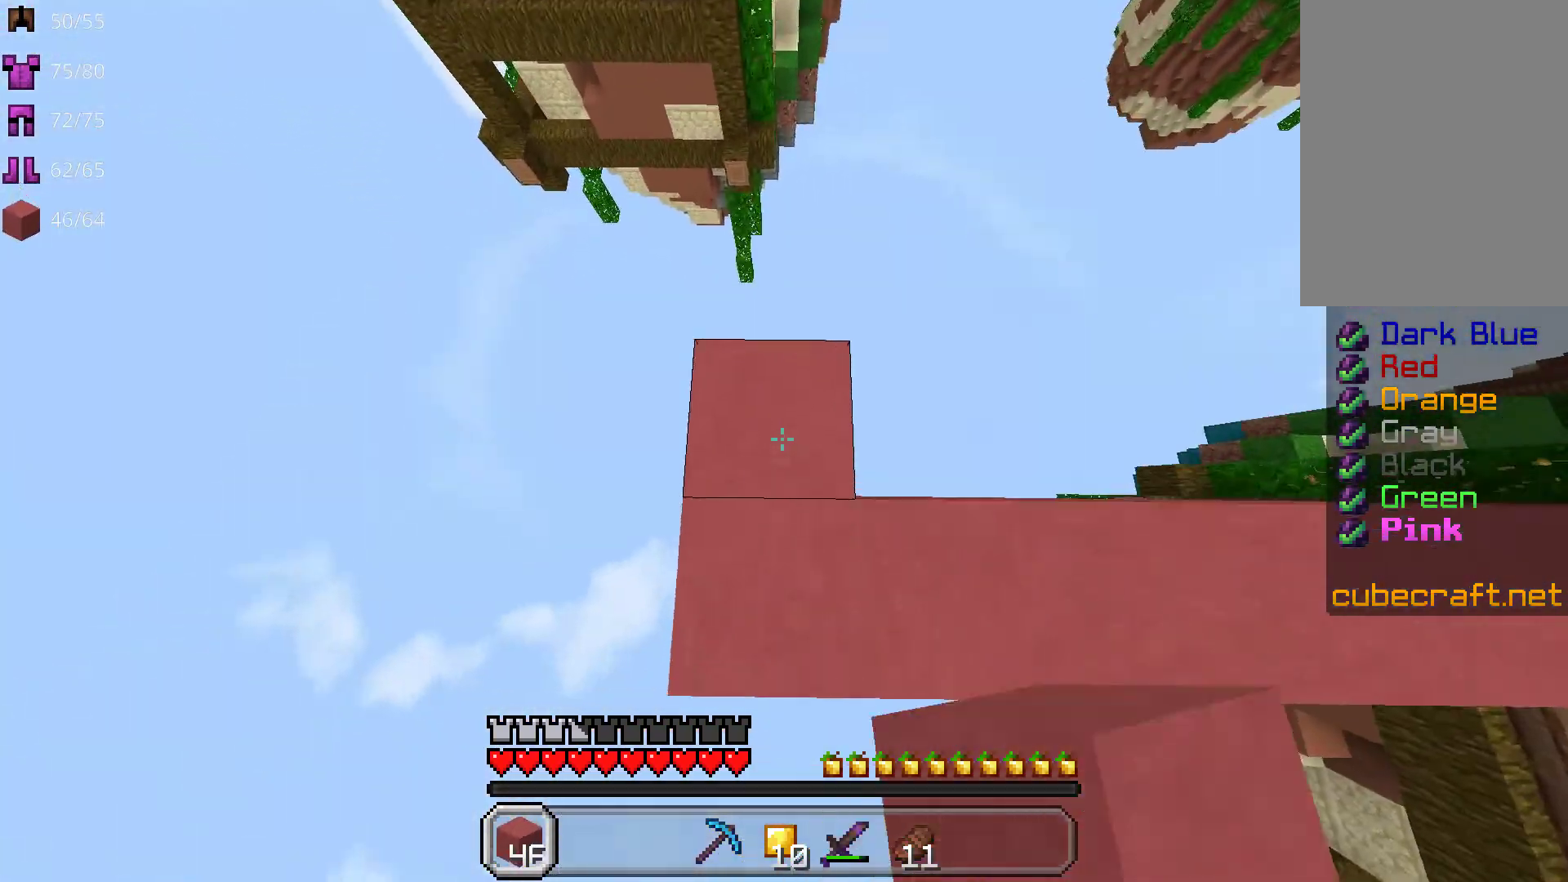
{"keys": ["space", "w"], "mouse": ["right"], "events": [[250, "space", "down"]]}
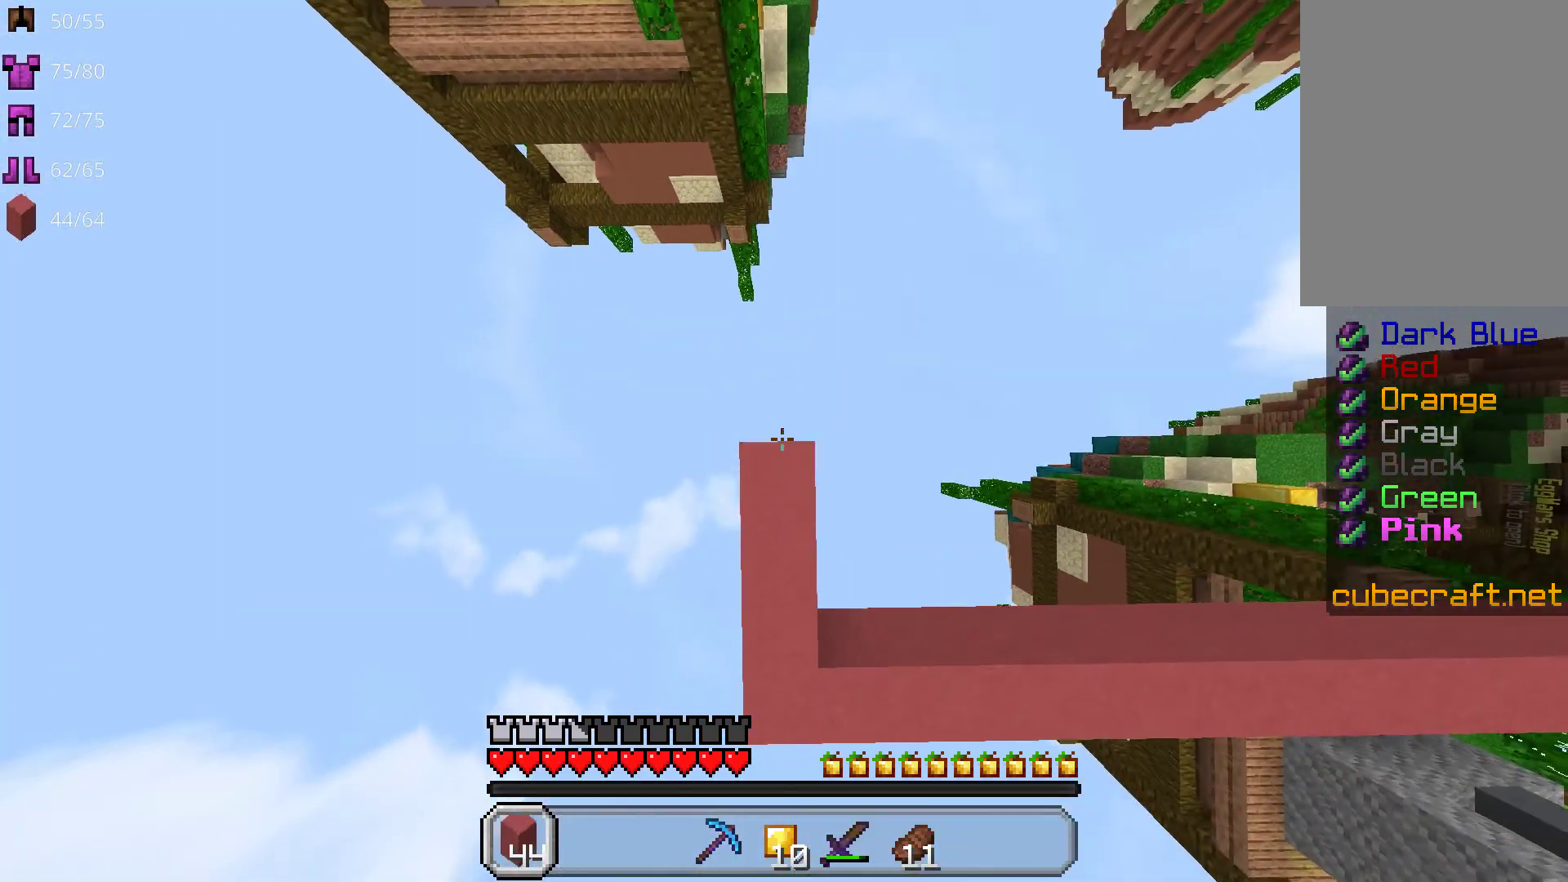
{"keys": ["space", "w"], "mouse": ["right"], "events": []}
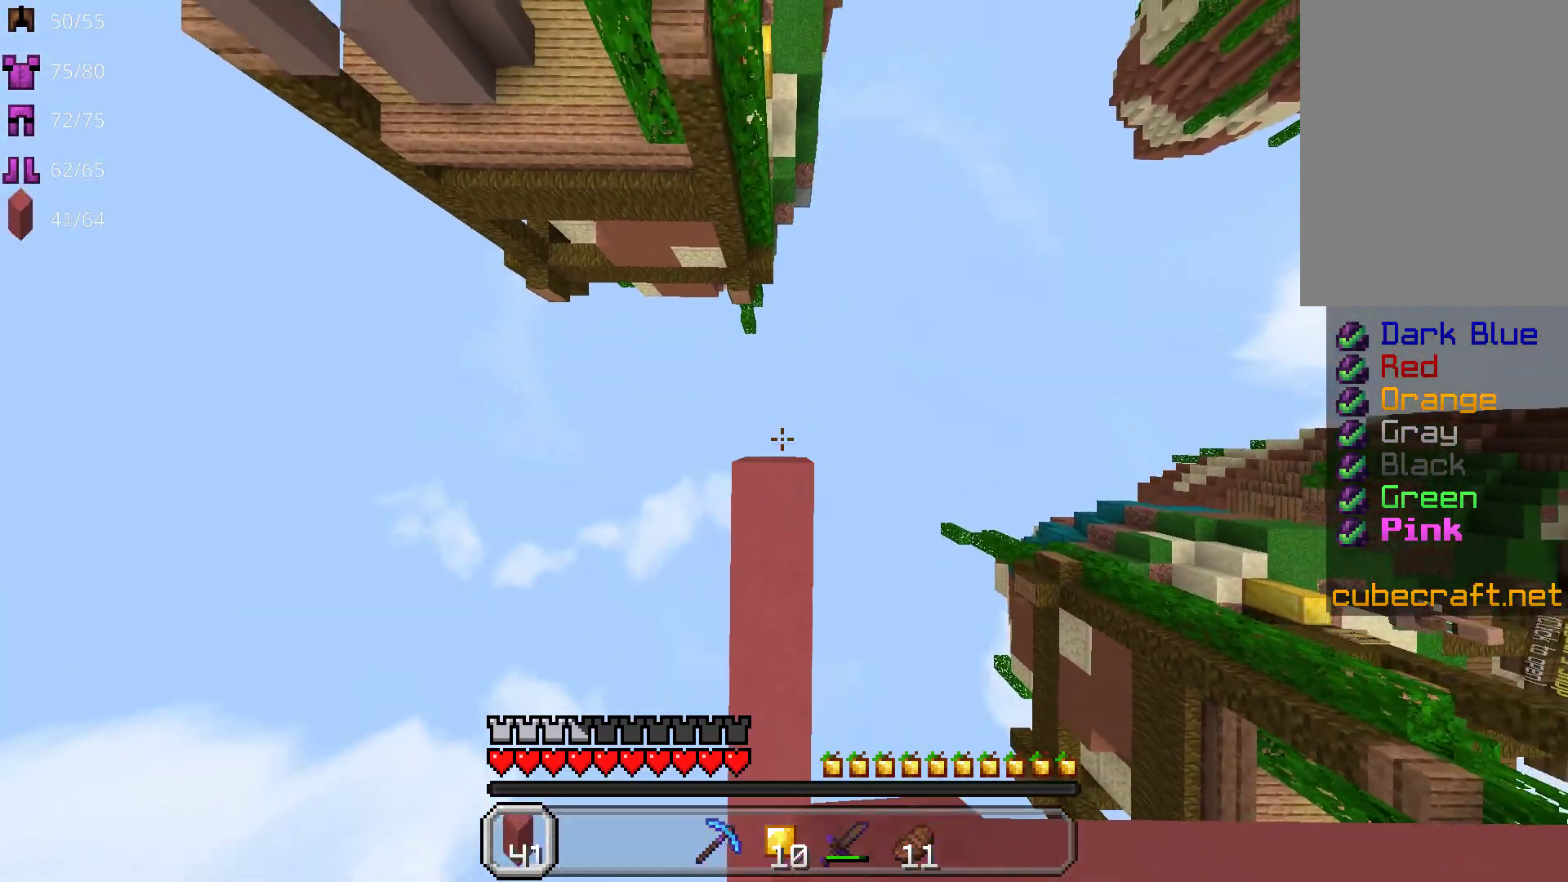
{"keys": ["w"], "mouse": ["right"], "events": [[400, "space", "up"]]}
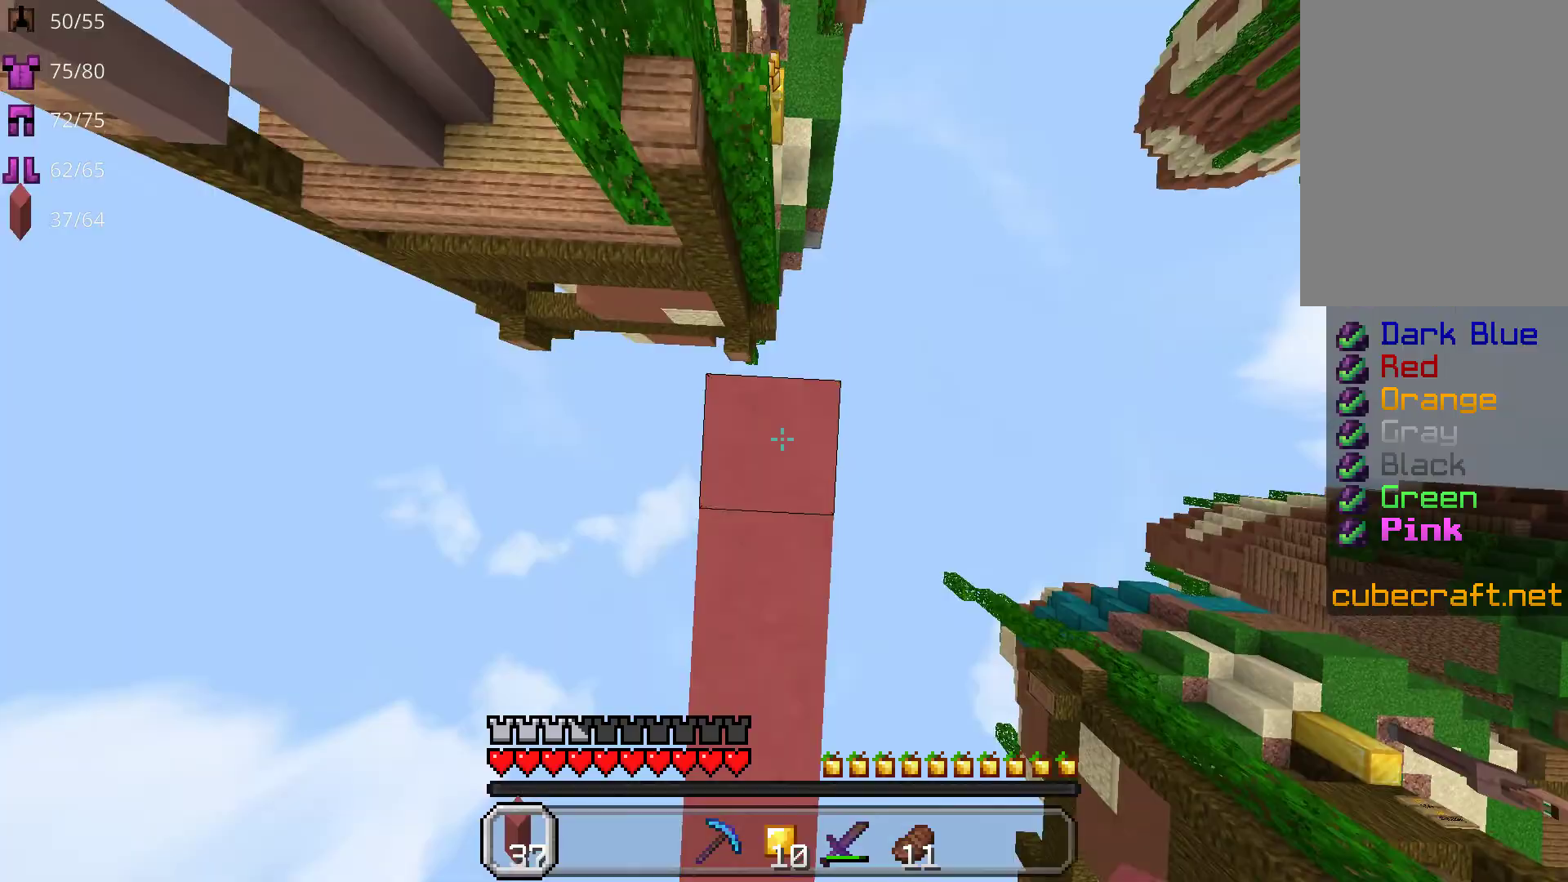
{"keys": ["w"], "mouse": ["right"], "events": []}
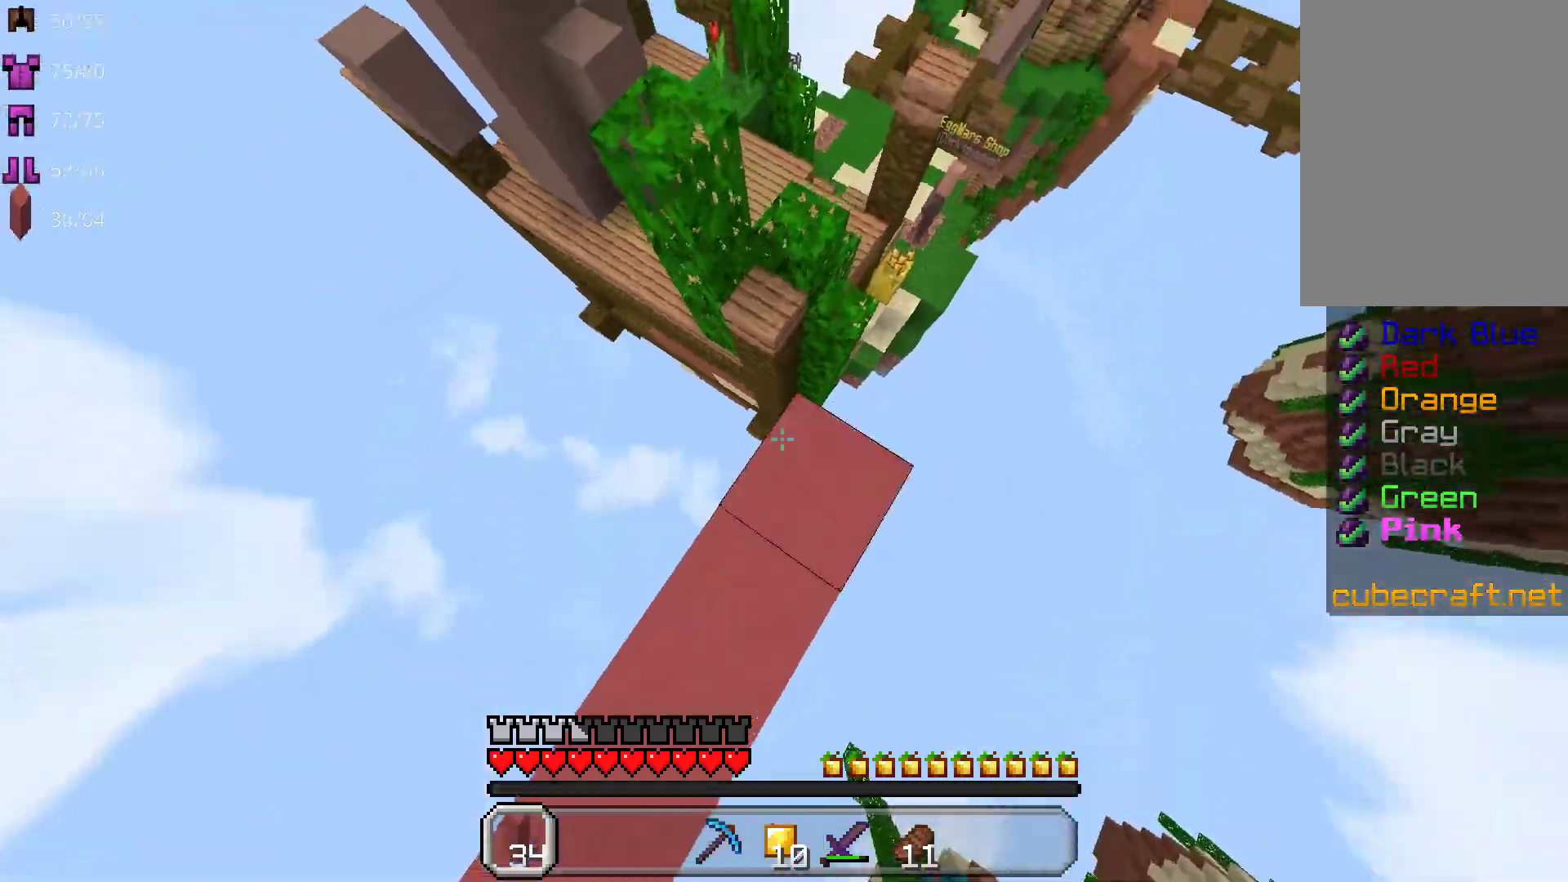
{"keys": ["w"], "mouse": [], "events": [[33, "space", "down"], [100, "mouse_right", "up"], [333, "space", "up"]]}
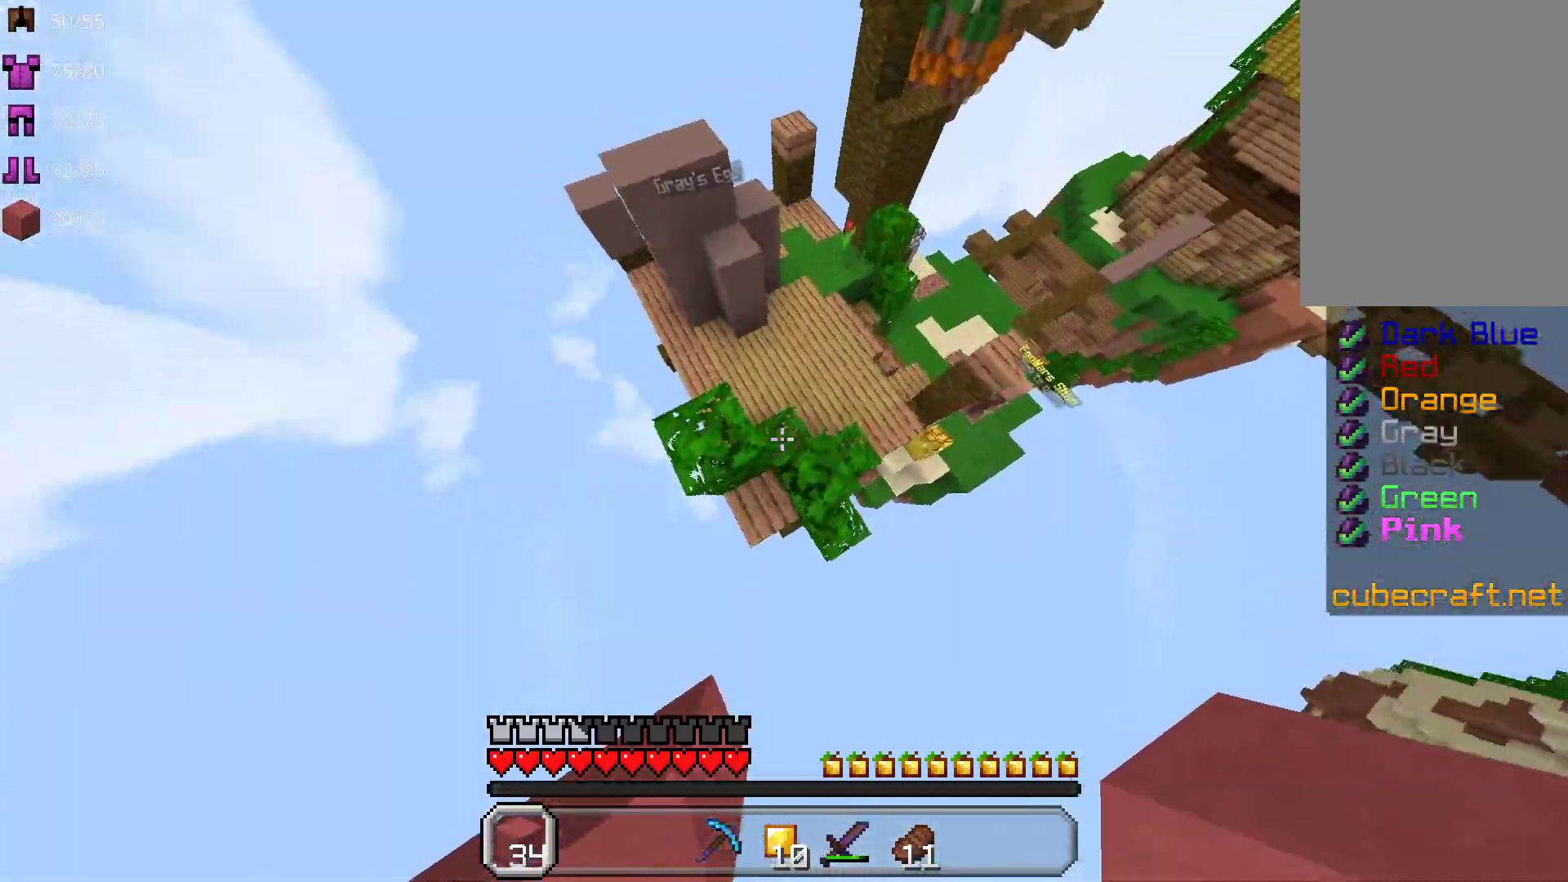
{"keys": ["w"], "mouse": [], "events": []}
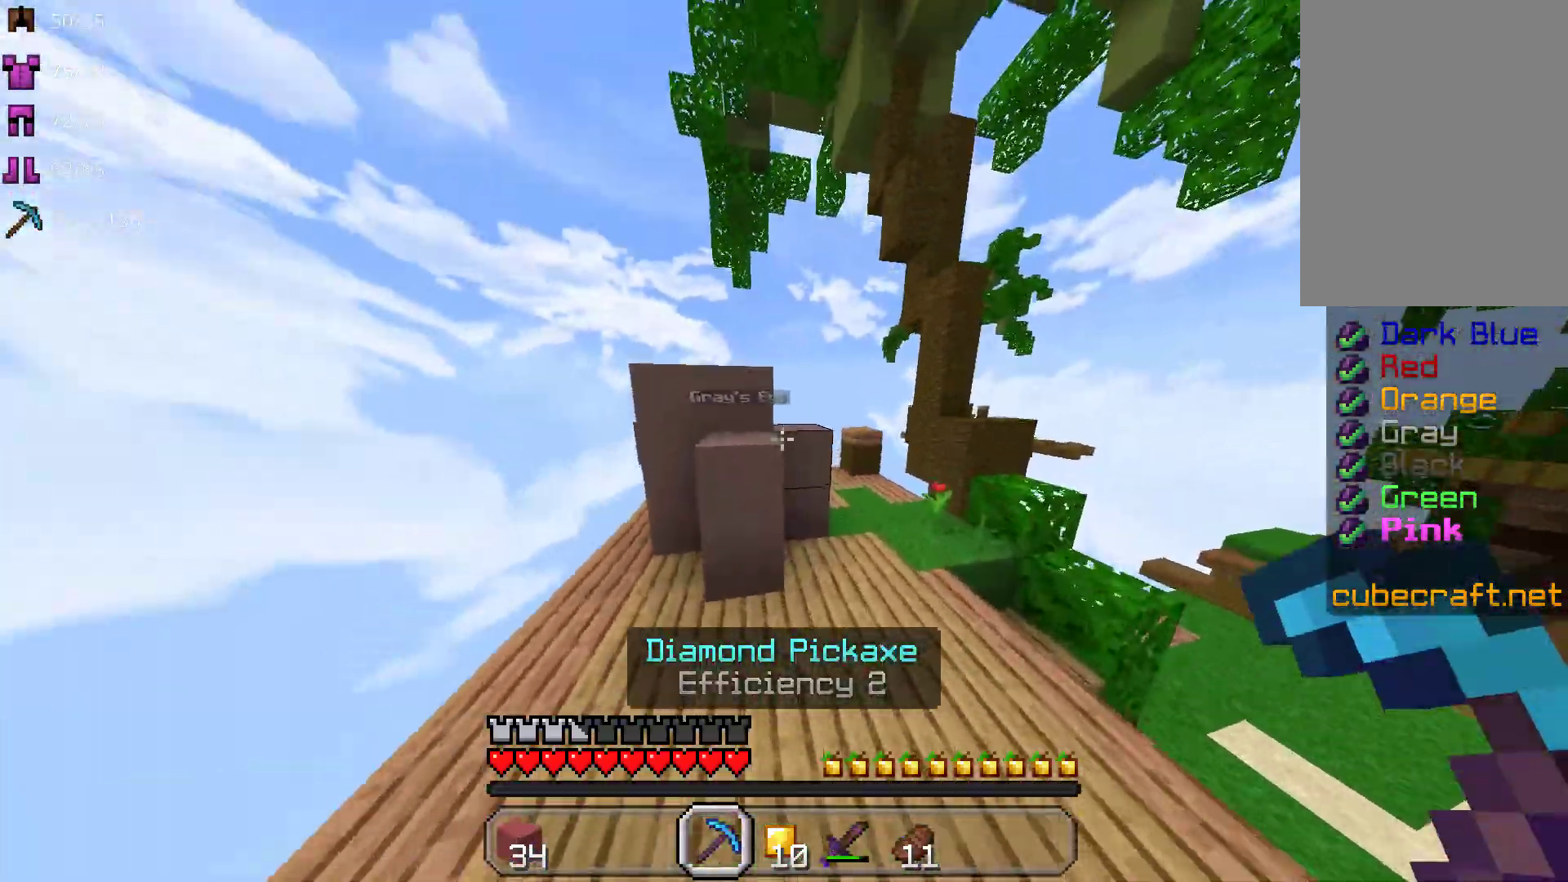
{"keys": ["w"], "mouse": ["left"], "events": [[100, "mouse_left", "down"], [100, "w", "up"], [483, "w", "down"]]}
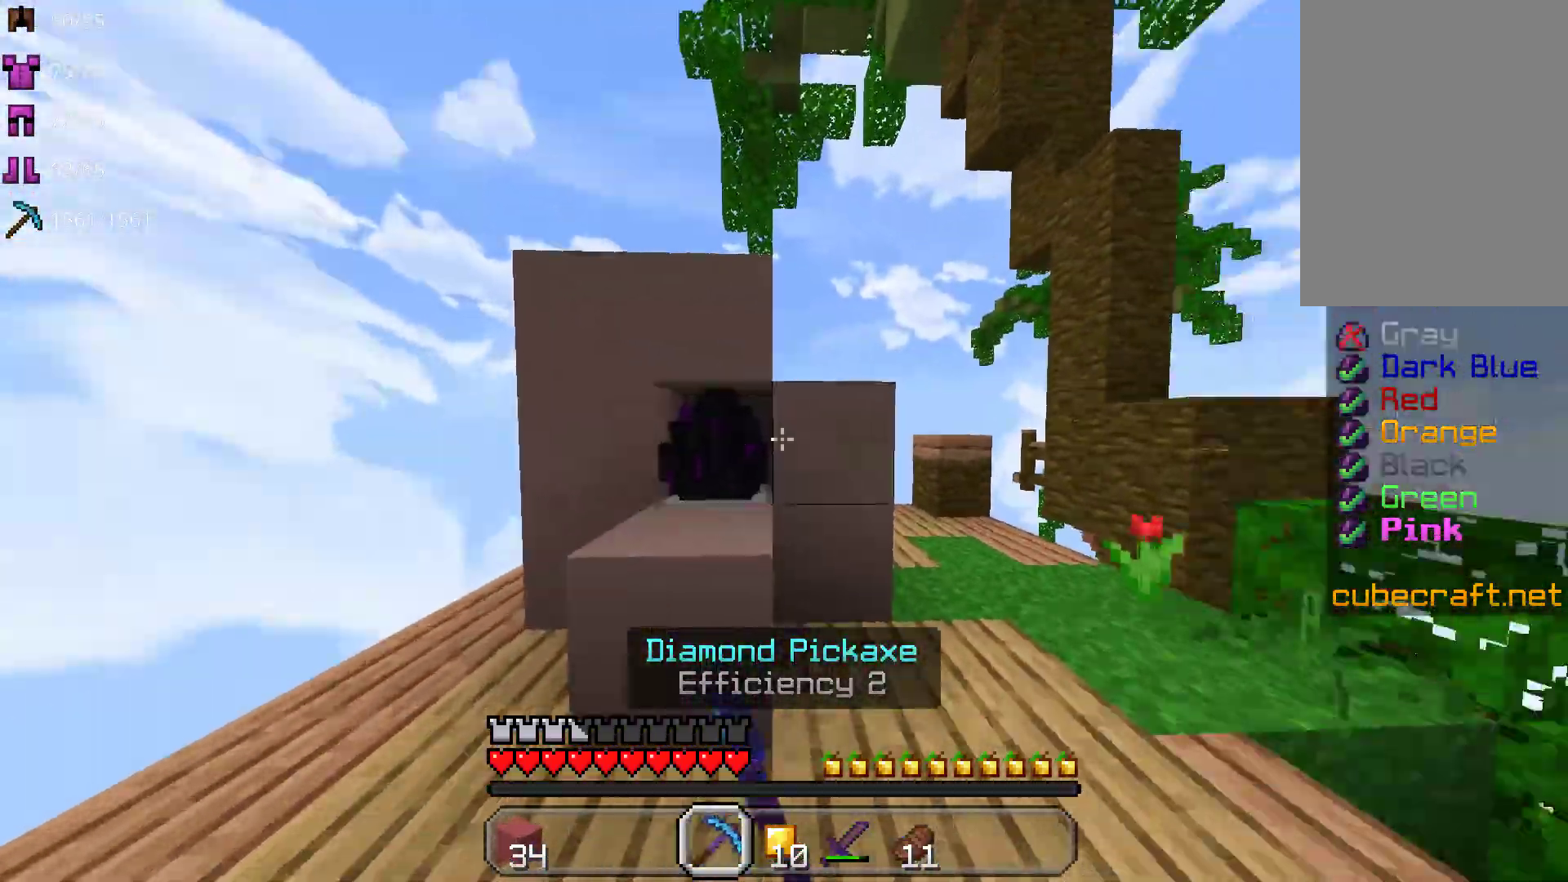
{"keys": ["w"], "mouse": [], "events": [[150, "mouse_left", "up"]]}
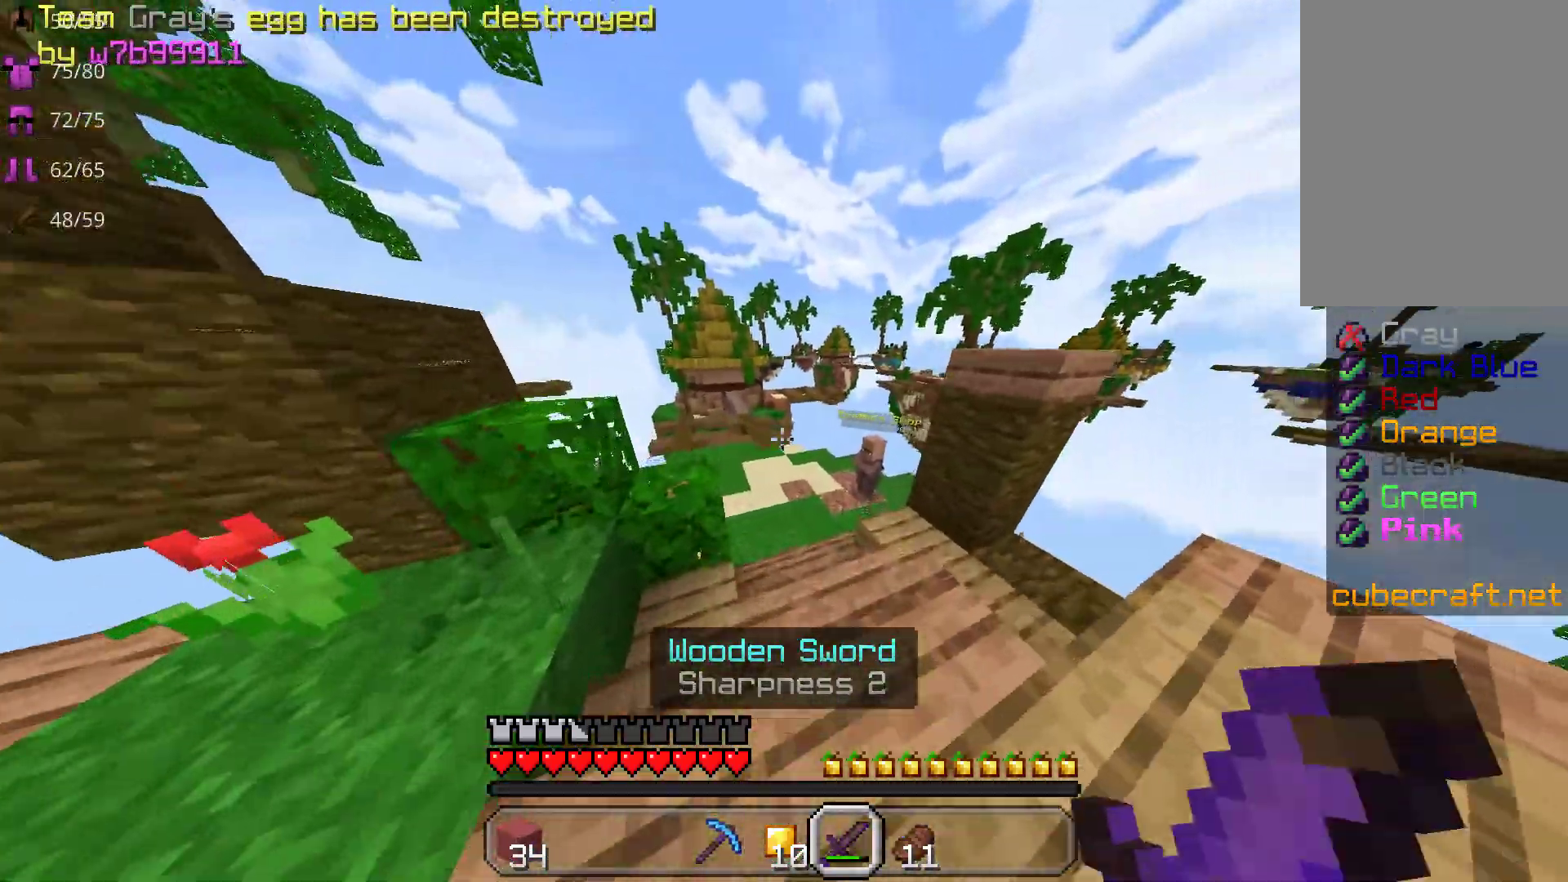
{"keys": ["w"], "mouse": [], "events": []}
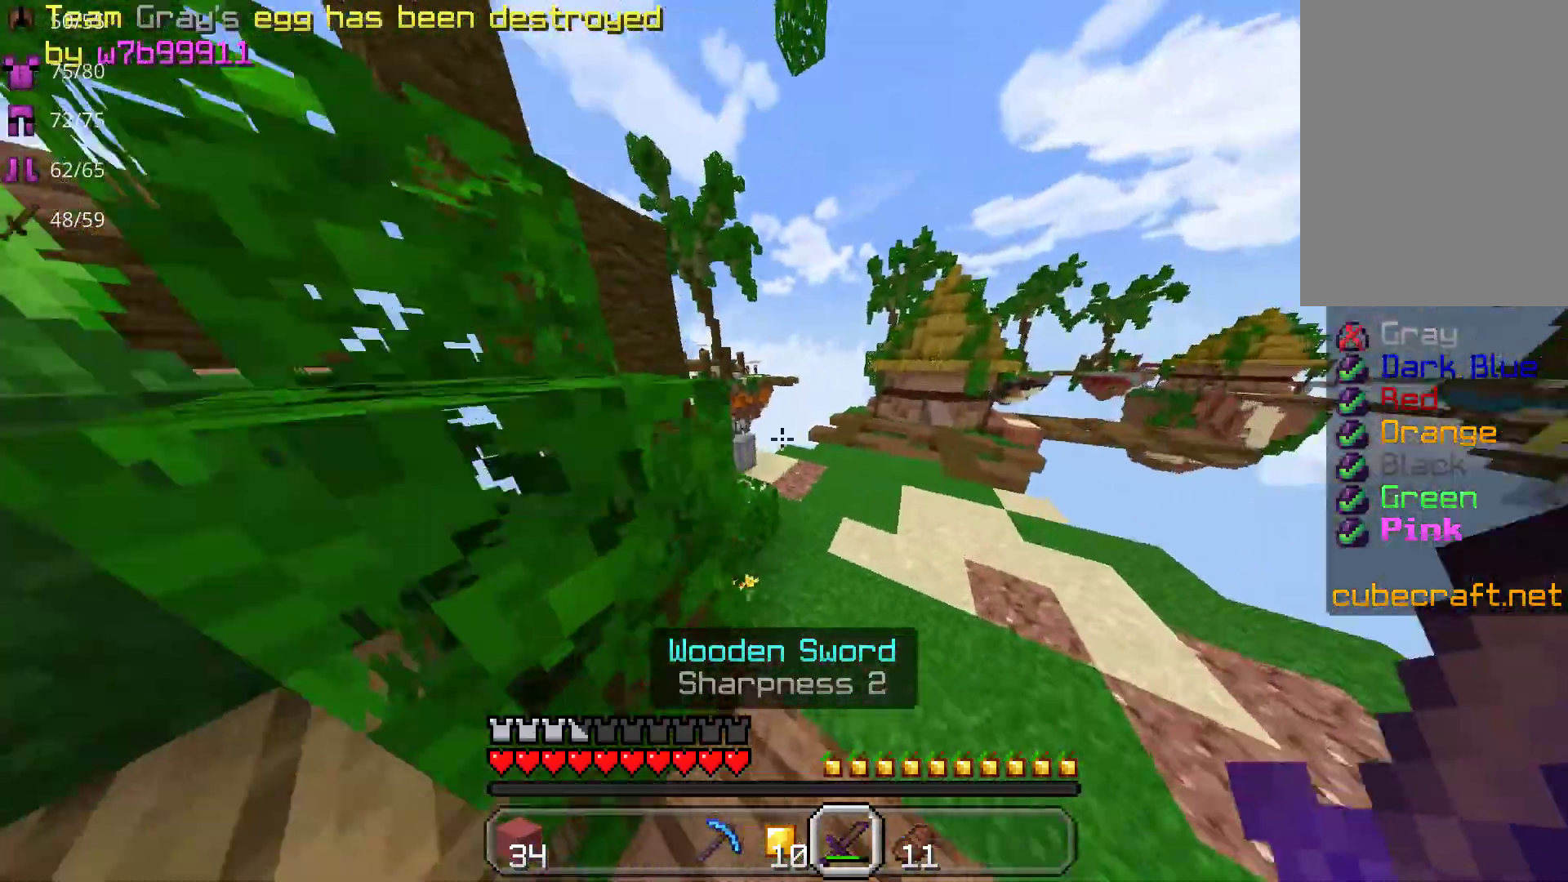
{"keys": ["w"], "mouse": [], "events": []}
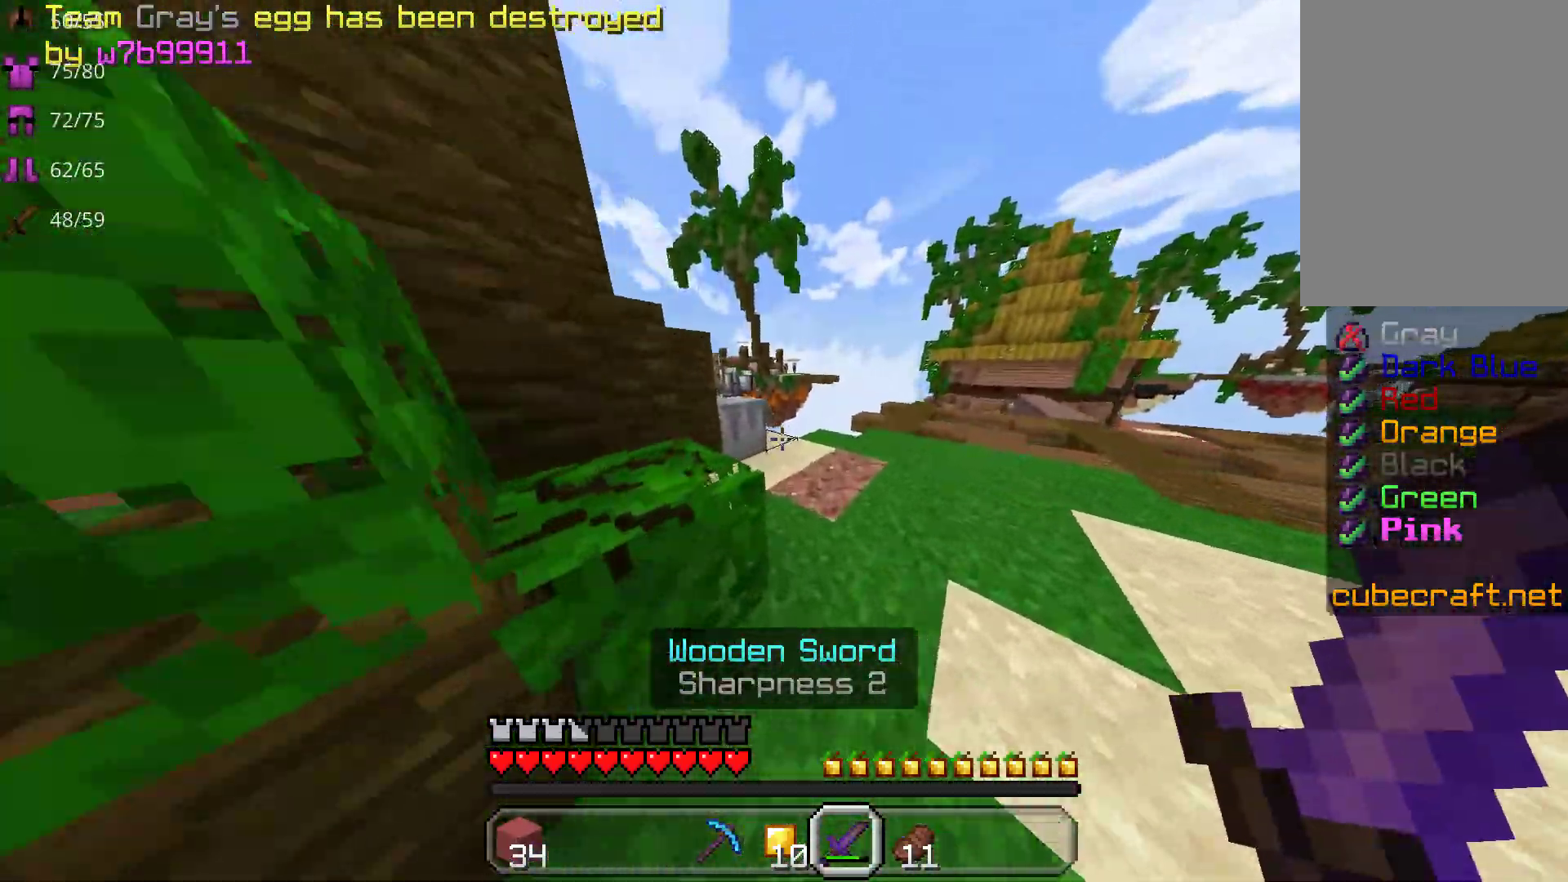
{"keys": ["a", "w"], "mouse": [], "events": [[433, "a", "down"]]}
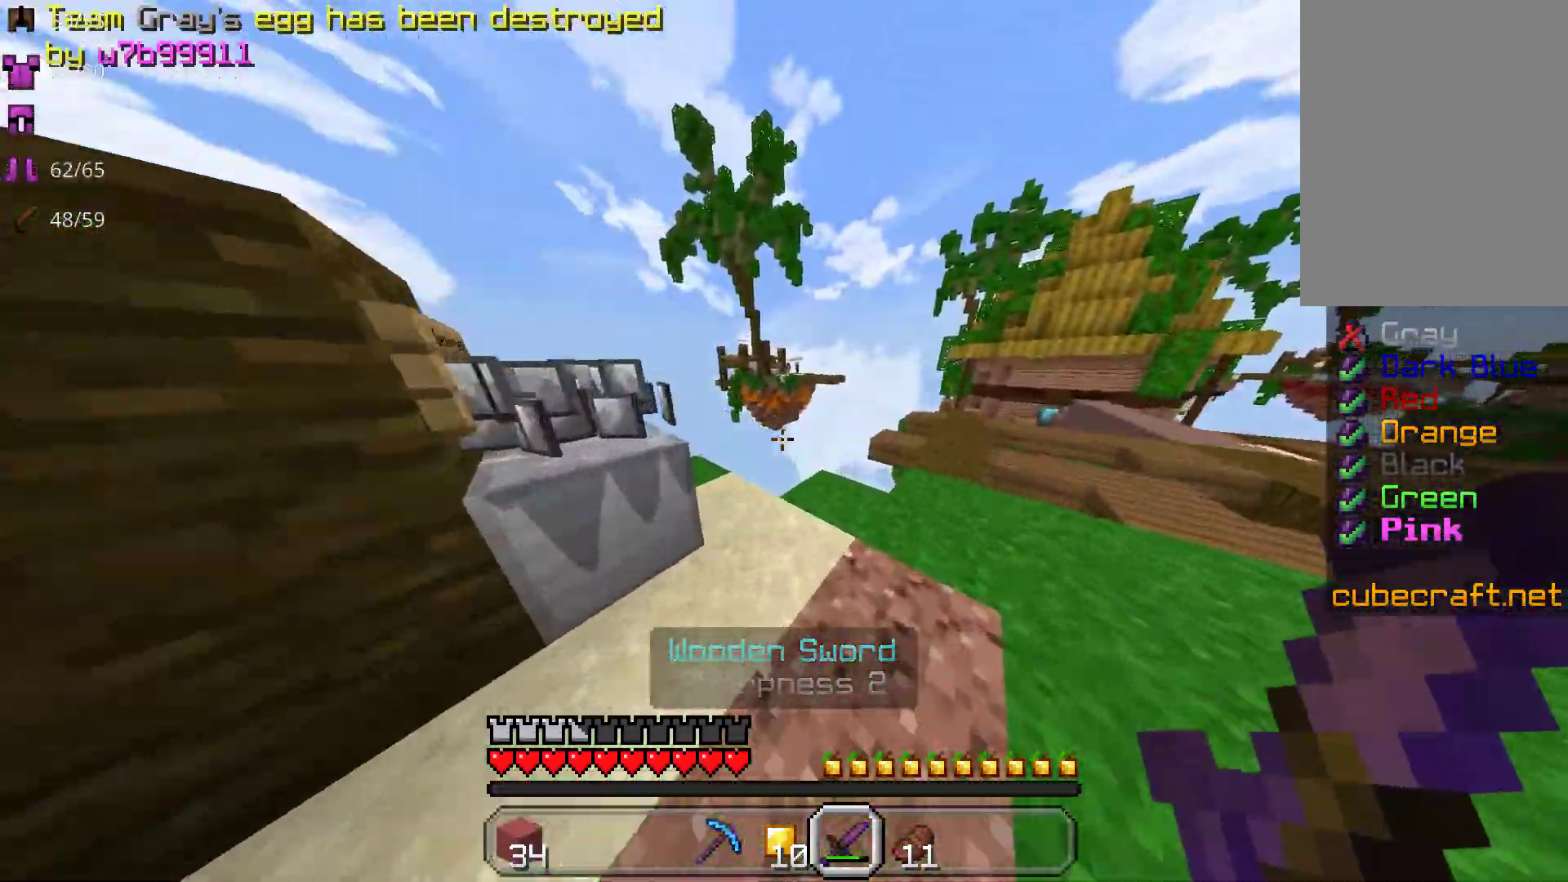
{"keys": ["w"], "mouse": [], "events": [[383, "a", "up"]]}
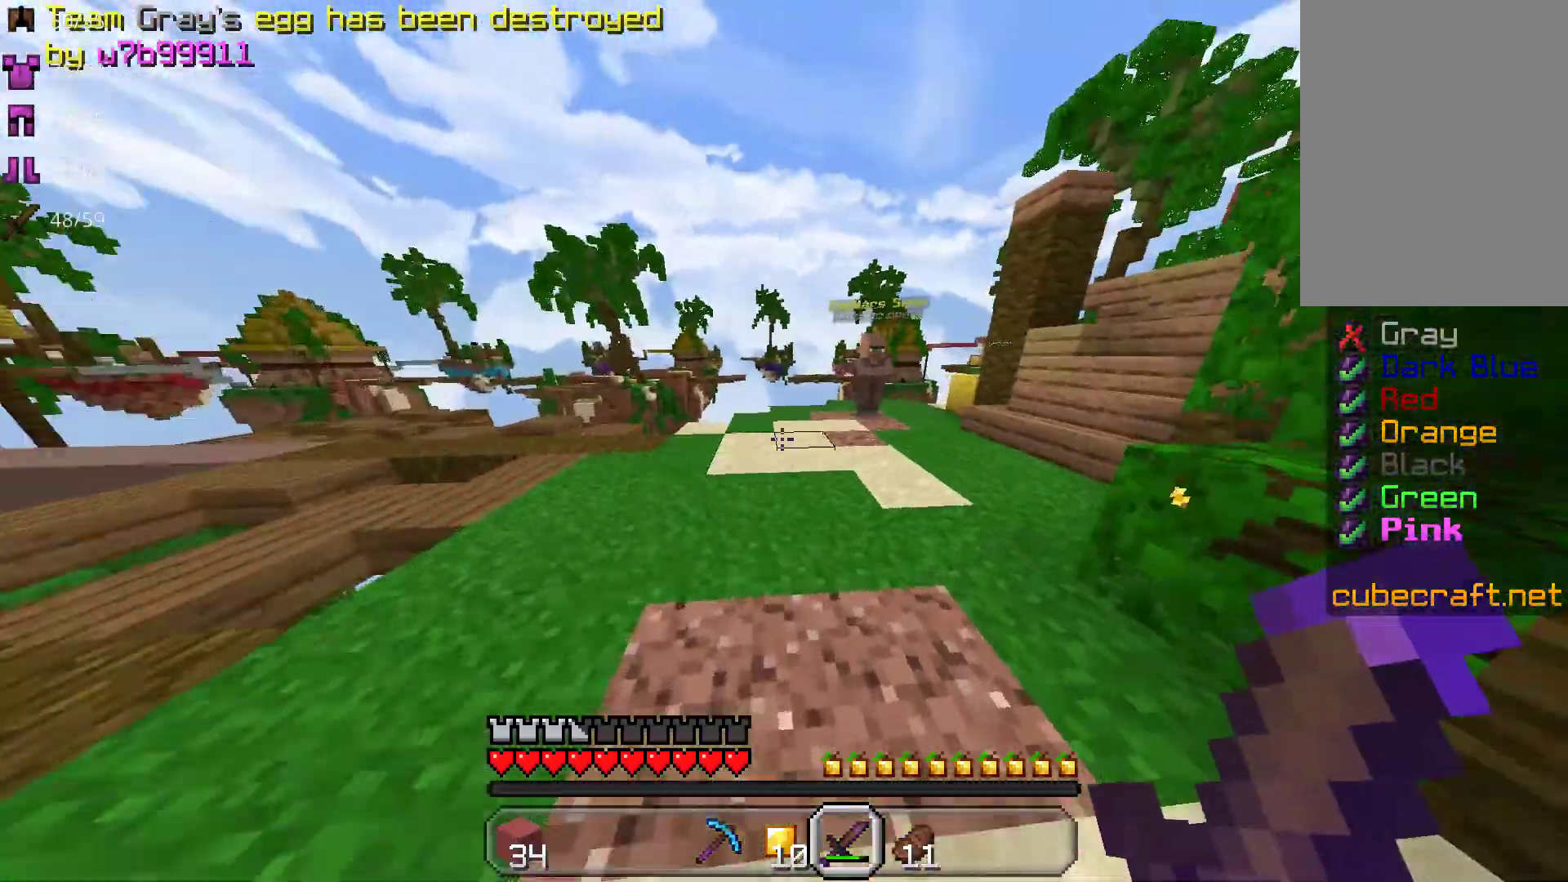
{"keys": ["w"], "mouse": [], "events": []}
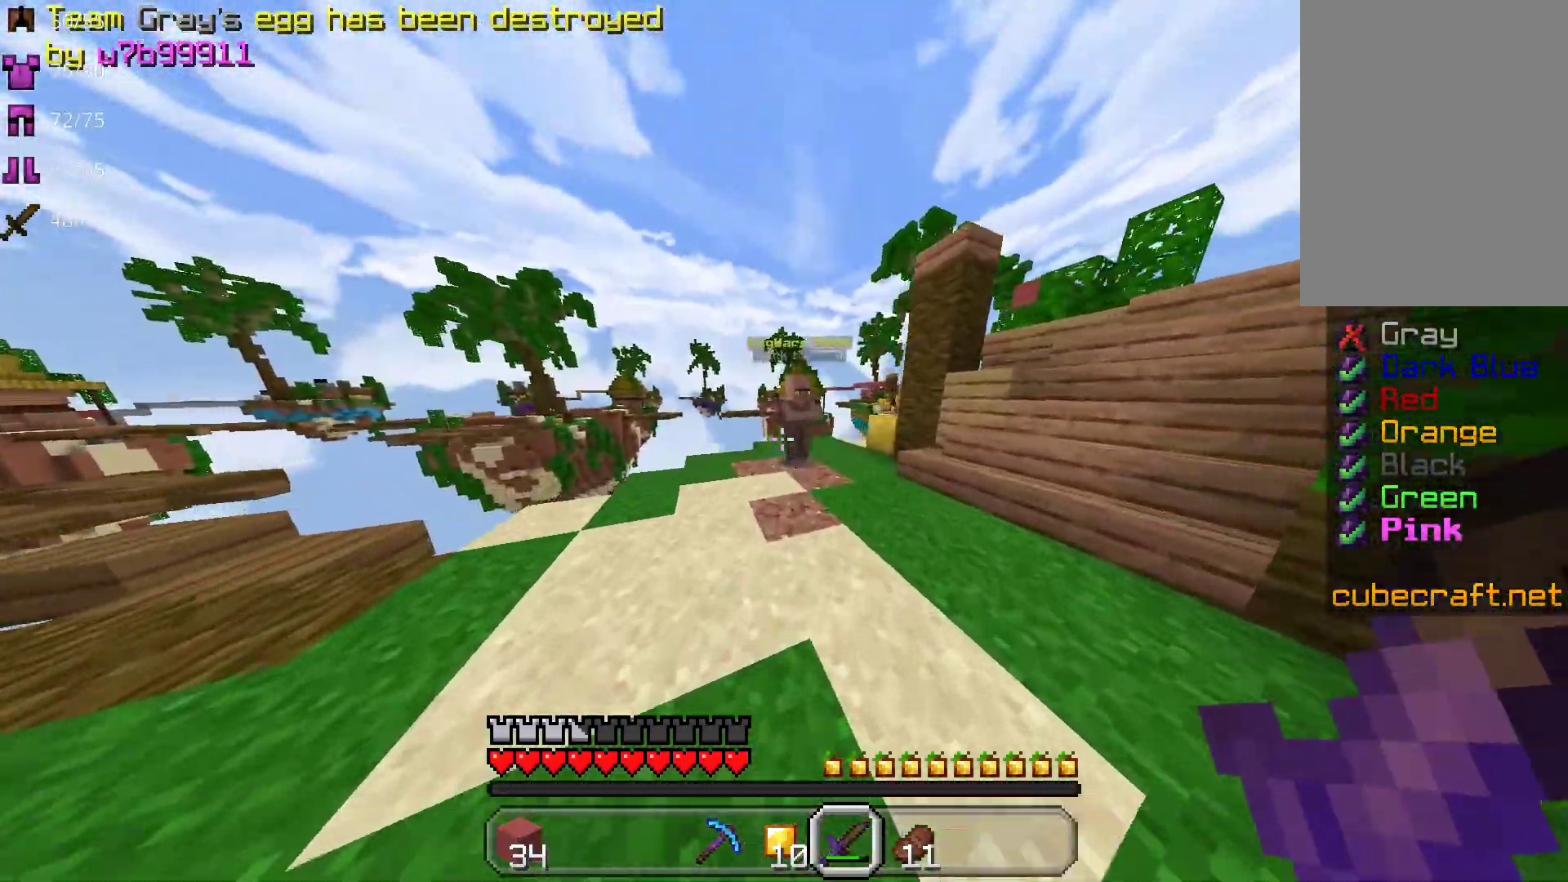
{"keys": ["w"], "mouse": [], "events": []}